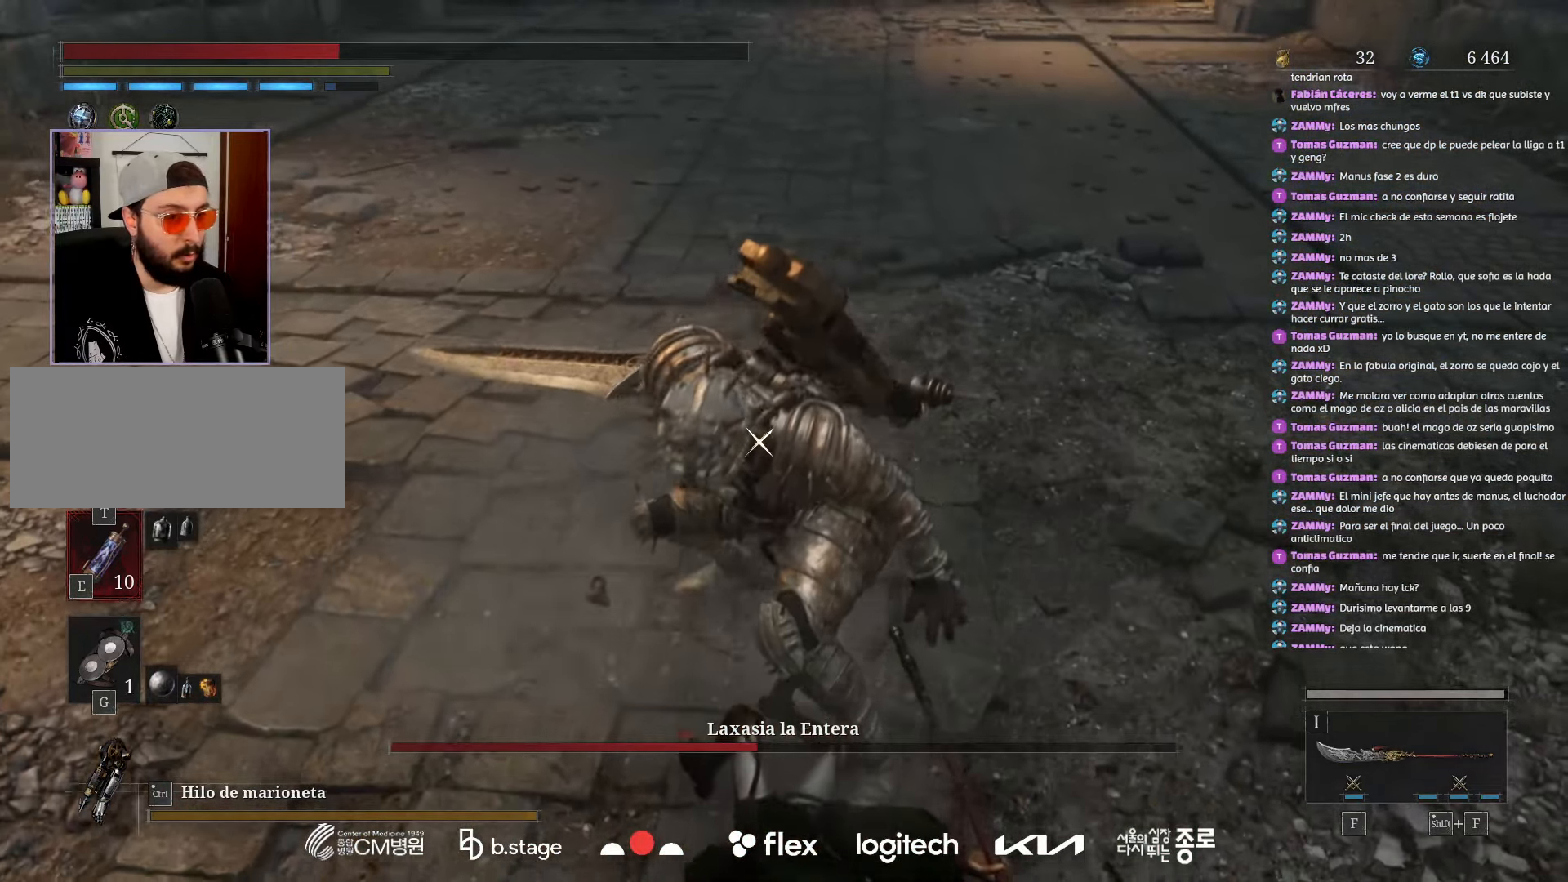
Gameplay with keyboard and mouse; each line is a JSON object with the keys and mouse buttons held at the frame after it. "events" lists presses ("down") and releases ("up") of "a", "ctrl", "d", "e", "f", "q", "r", "s", "shift", "space", "tab", "w", "mouse_left", "mouse_wheel", "mouse_right", "mouse_mb4" and "mouse_mb5" between this image and that frame as [ms after this image, input, new state], when the widget could be followed in between. "mouse_left", "mouse_wheel", "mouse_right", "mouse_mb4", "mouse_mb5" = the "left", "wheel", "right", "mb4", "mb5" buttons of the "mouse" list. No other keys are recorded. "wheel" means that the mouse wheel is clicked or scrolled. Mouse movement is not recorded.
{"keys": ["a"], "mouse": ["left"], "events": [[84, "mouse_left", "up"], [217, "mouse_left", "down"]]}
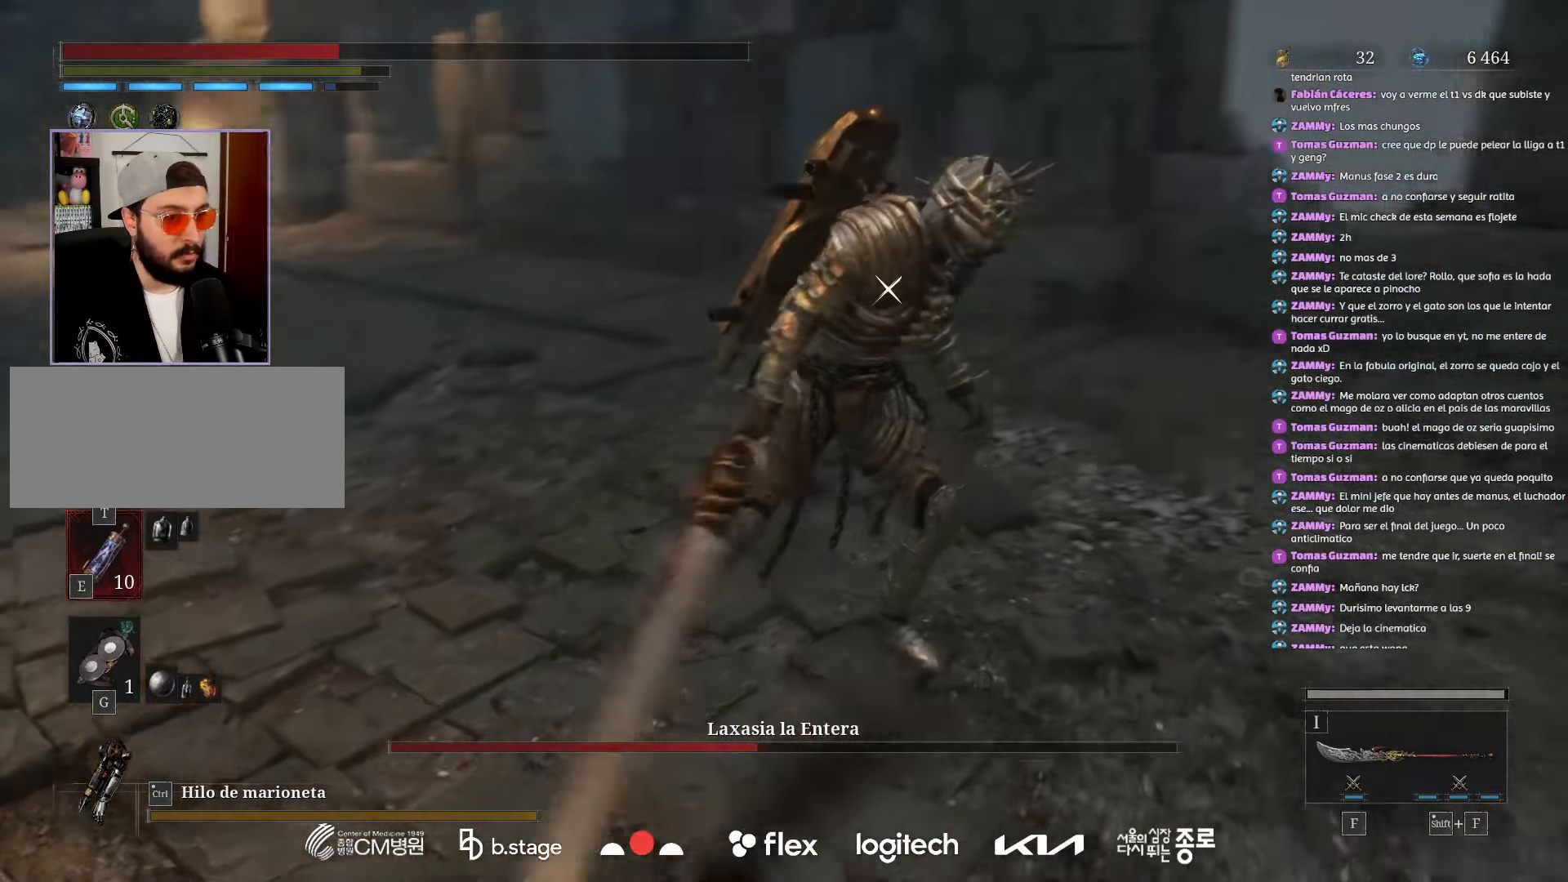
{"keys": ["a"], "mouse": ["left"], "events": []}
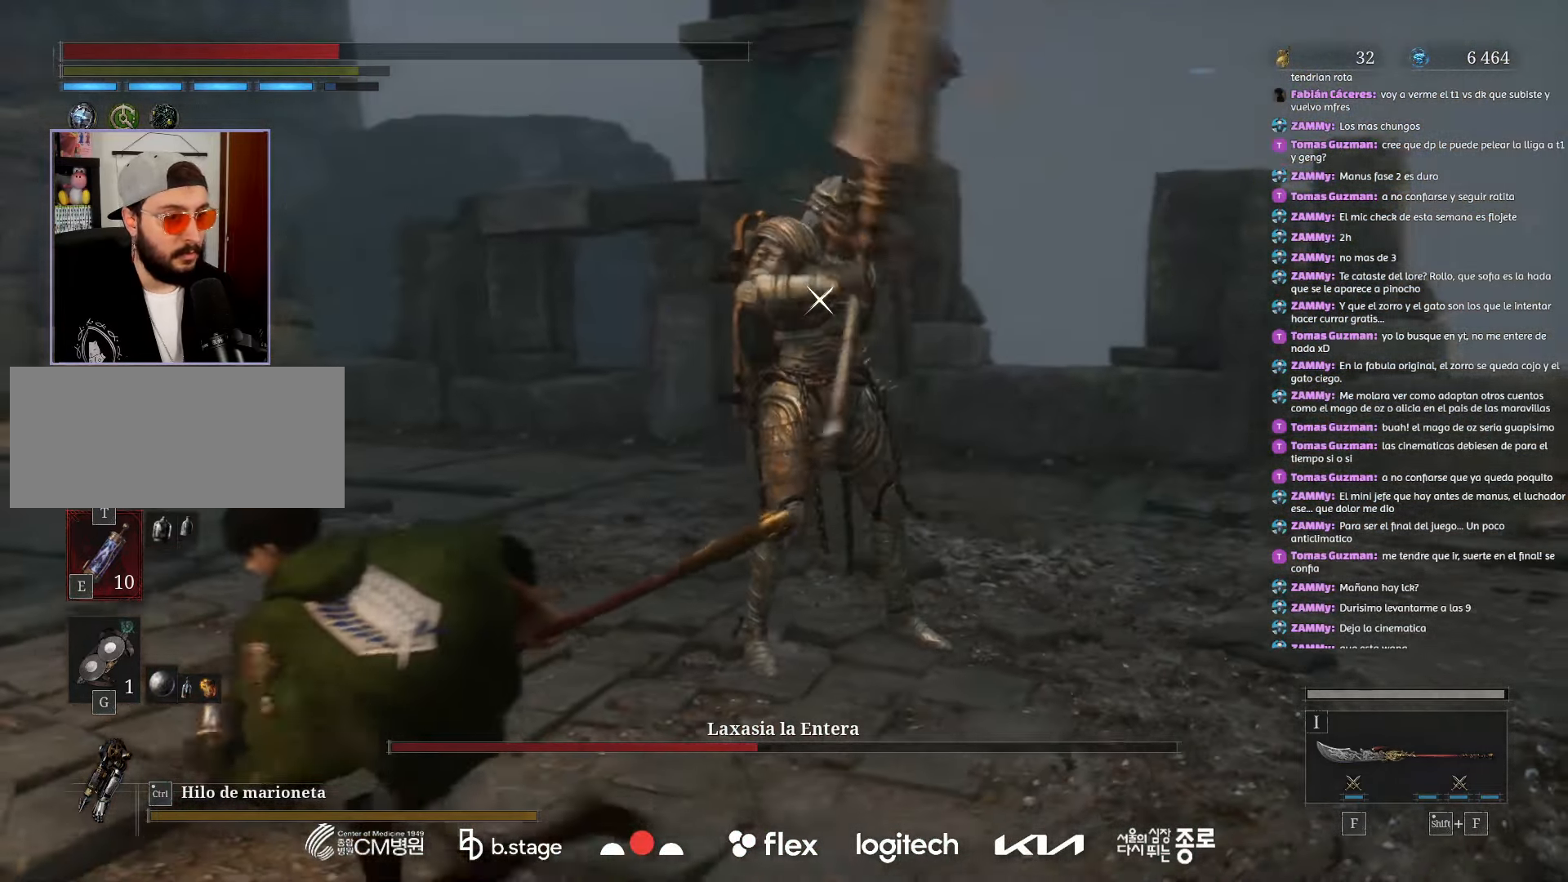
{"keys": ["a", "e", "s"], "mouse": ["left"], "events": [[267, "s", "down"], [500, "e", "down"]]}
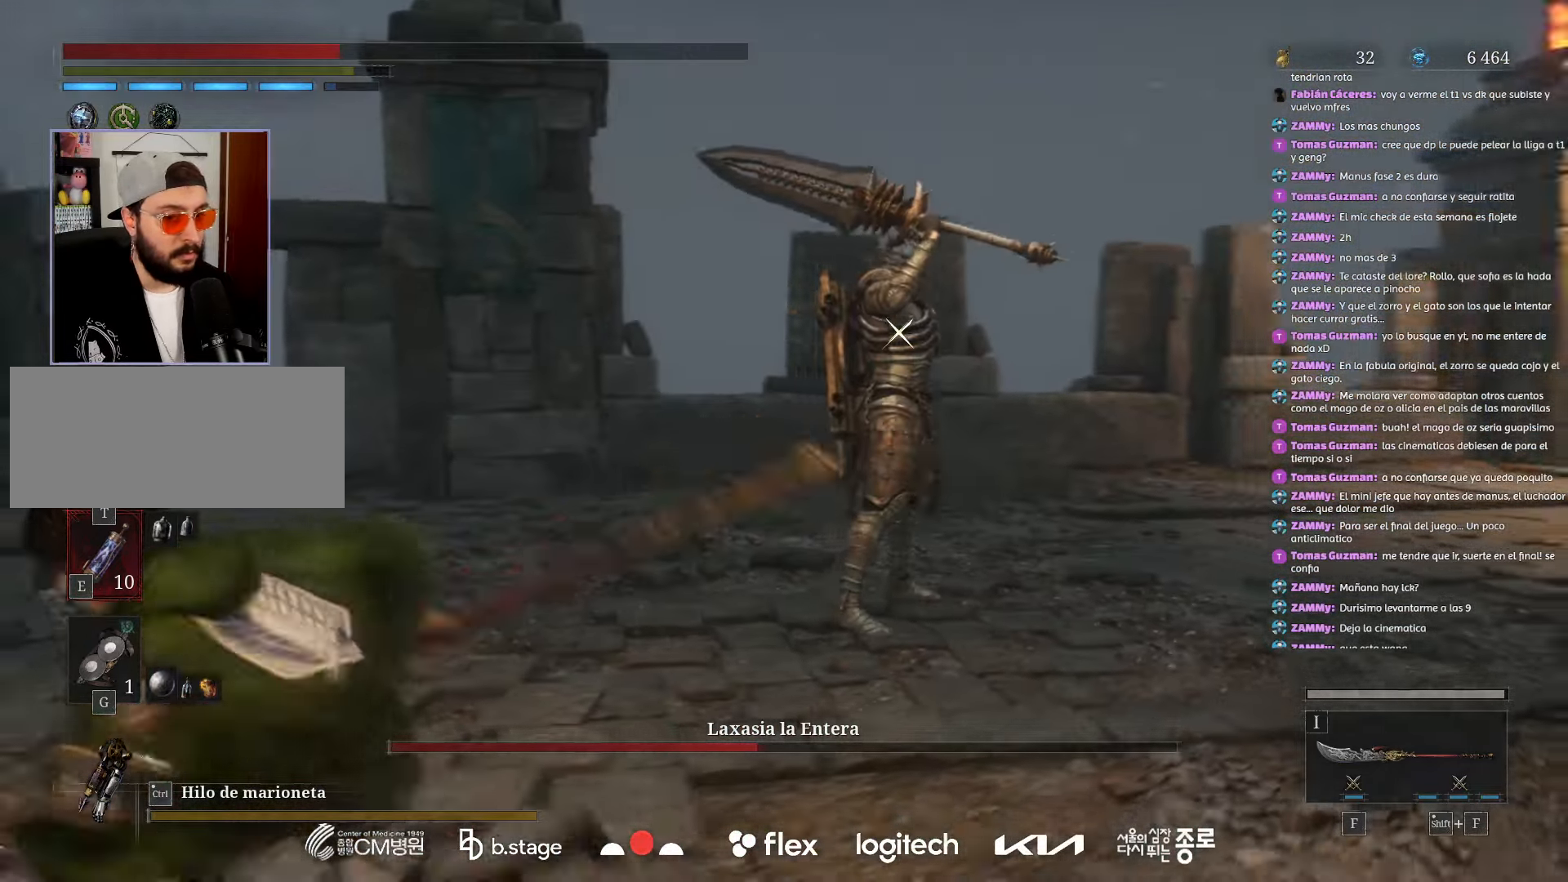
{"keys": ["a", "s"], "mouse": [], "events": [[150, "e", "up"], [217, "mouse_left", "up"]]}
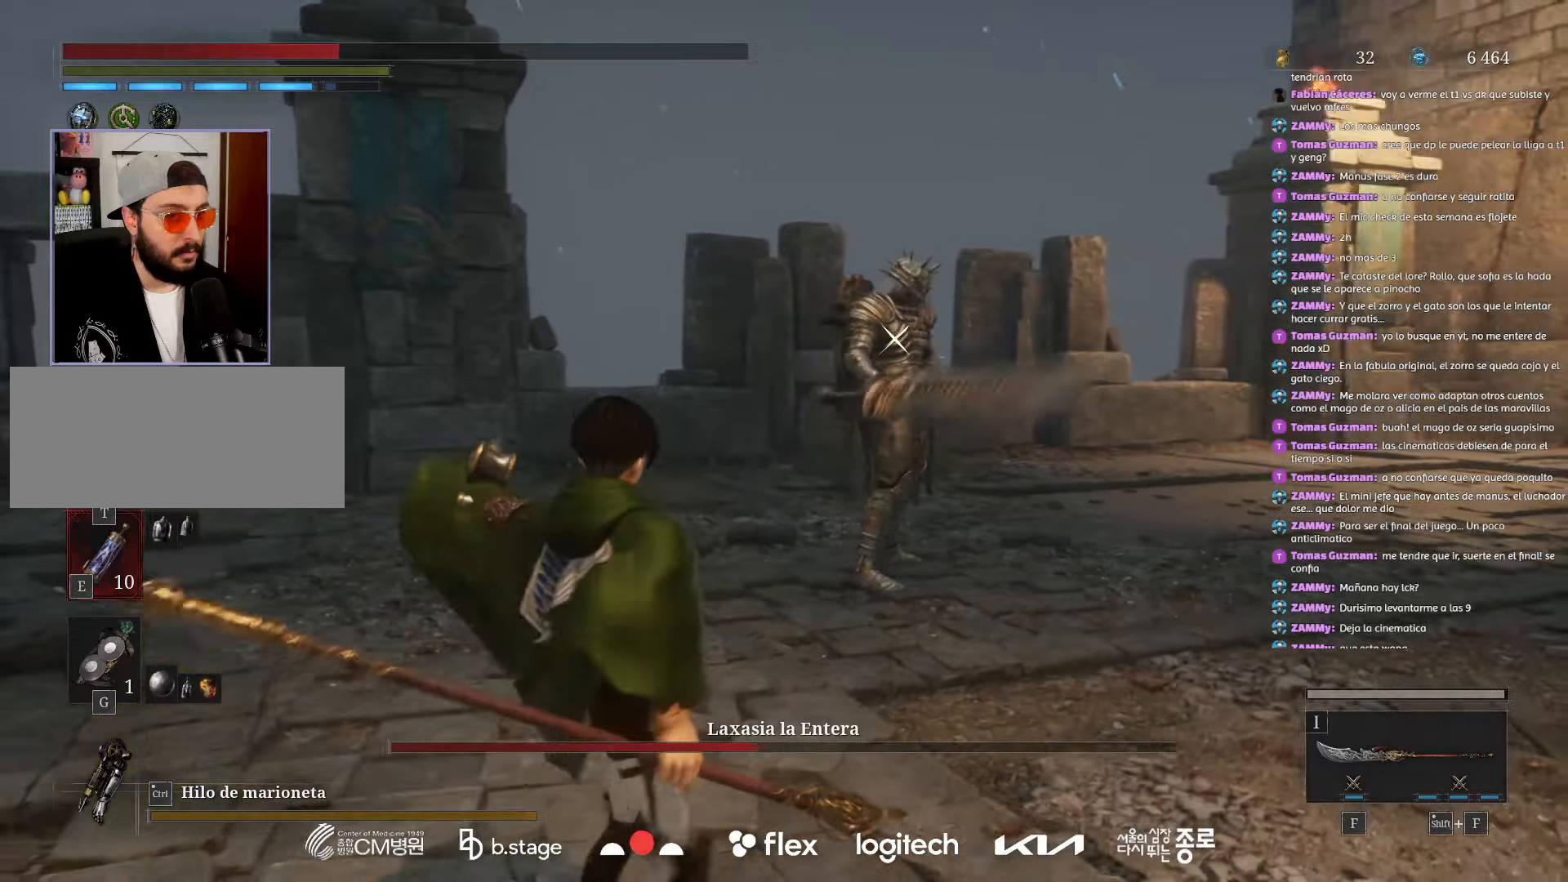
{"keys": ["a", "s"], "mouse": ["left"], "events": [[484, "mouse_left", "down"]]}
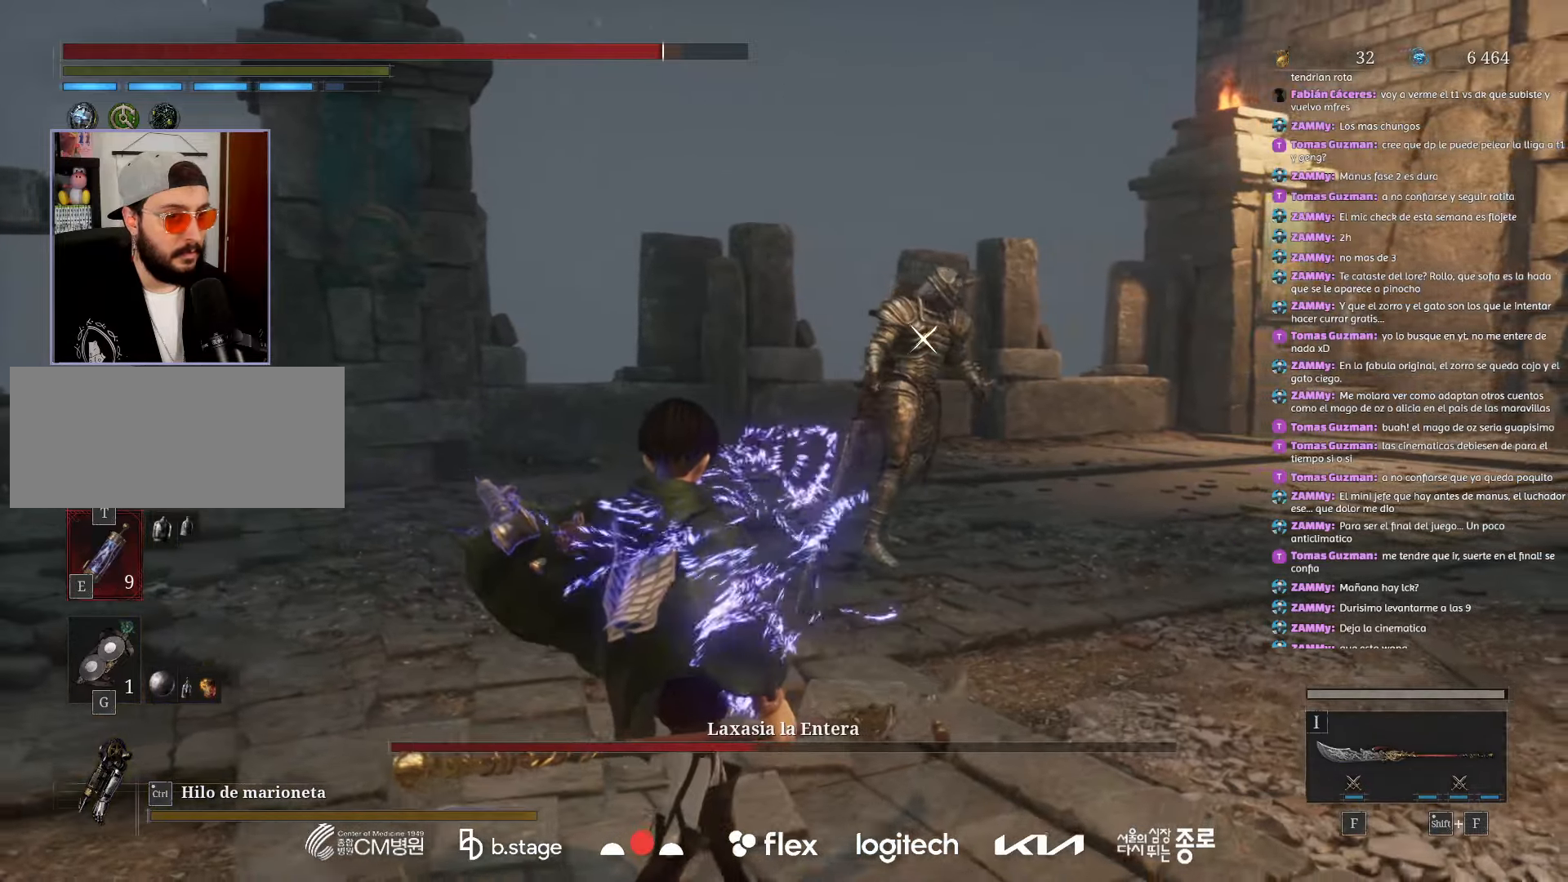
{"keys": ["a", "s"], "mouse": [], "events": [[84, "mouse_left", "up"]]}
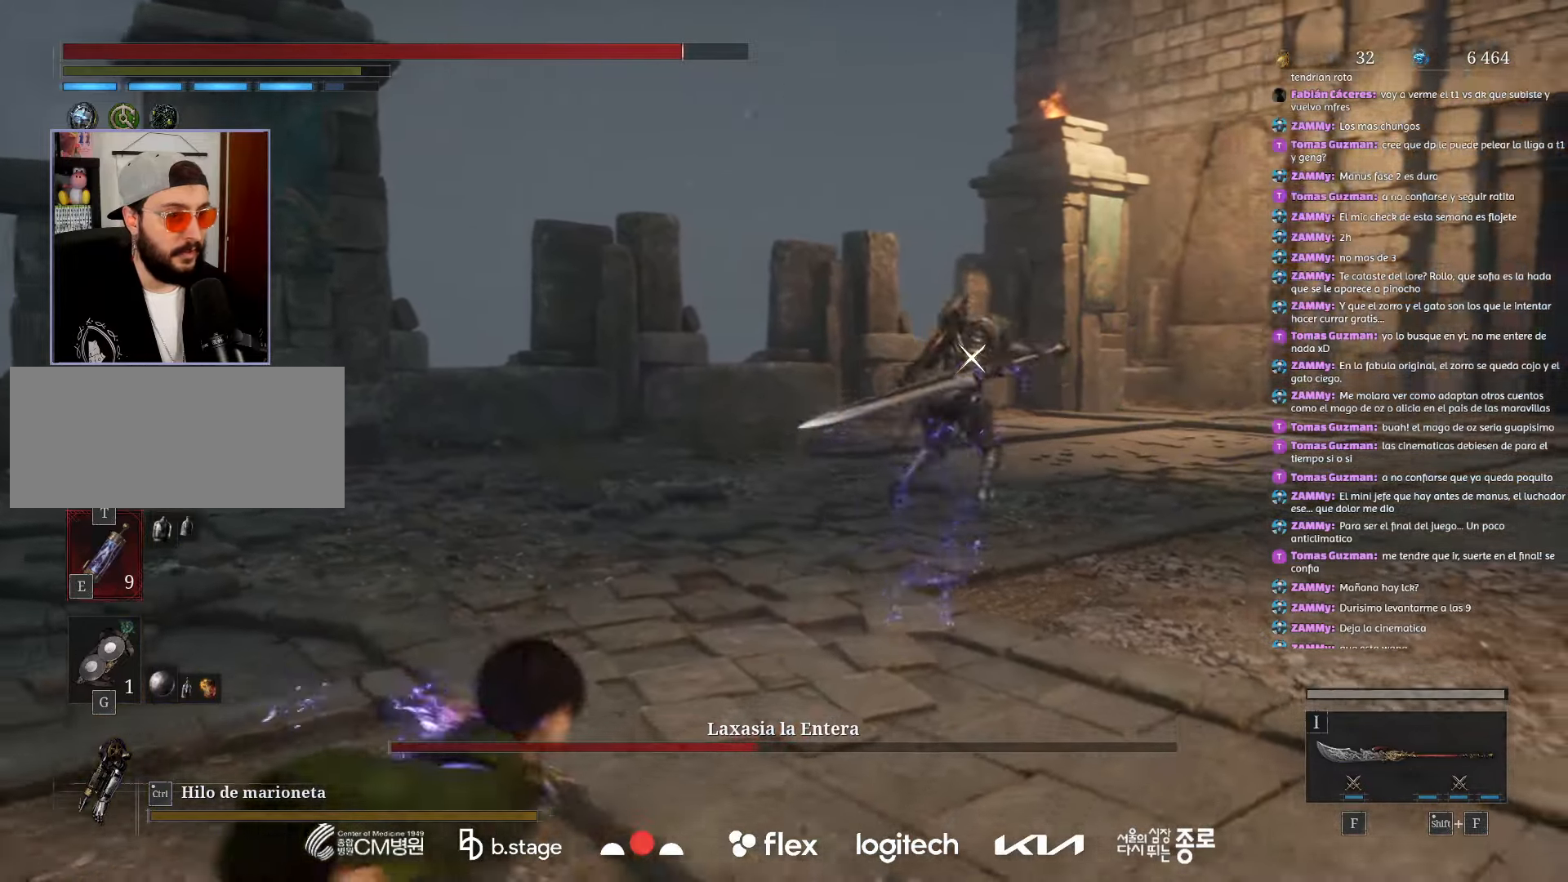
{"keys": ["a", "s"], "mouse": [], "events": []}
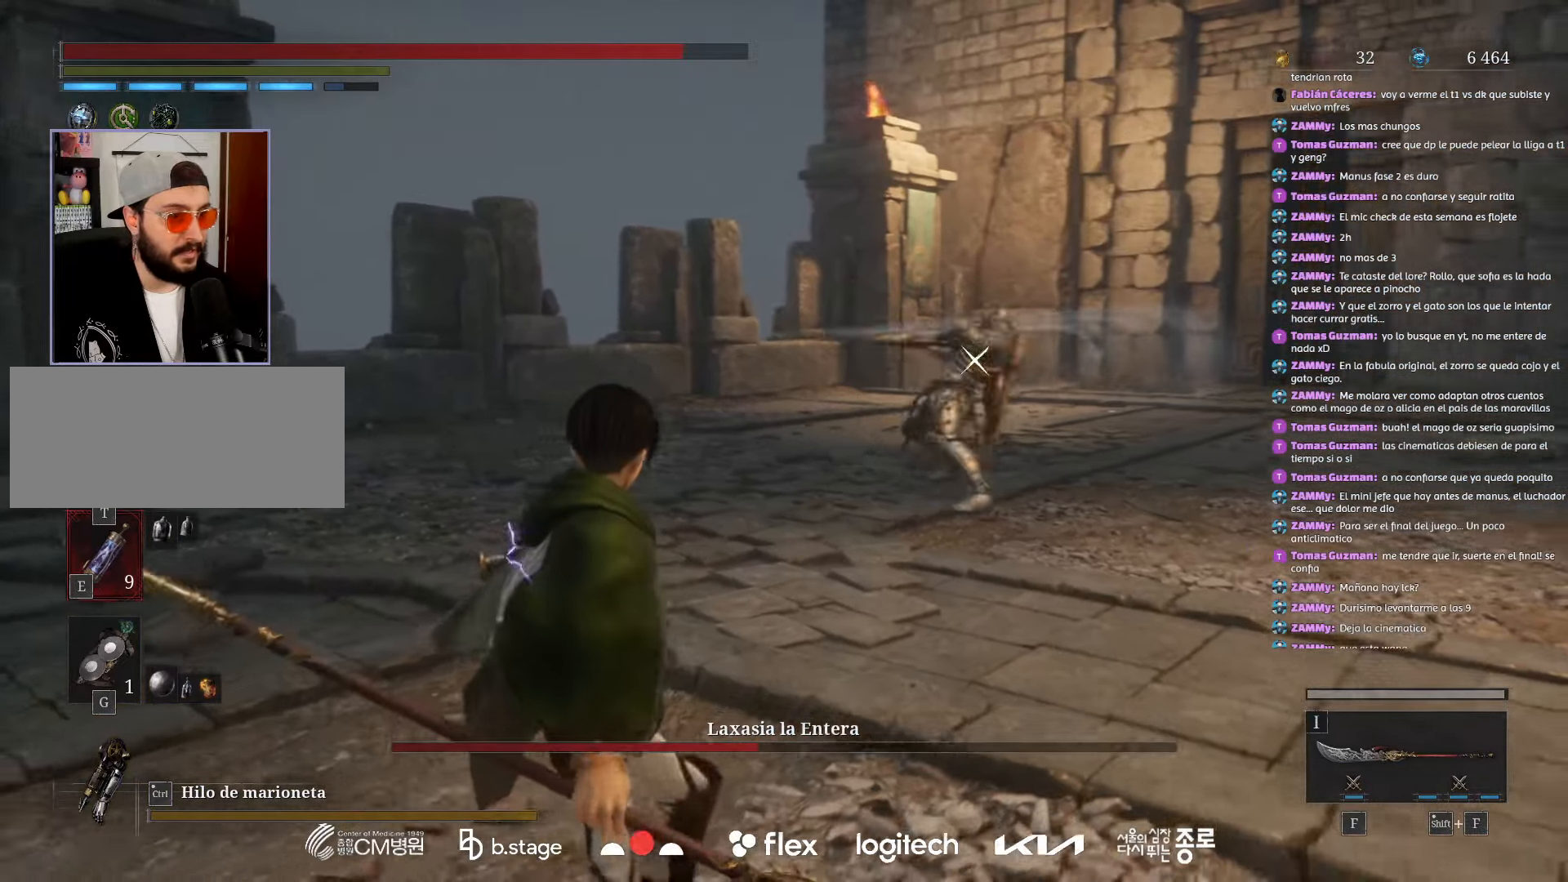
{"keys": ["a"], "mouse": [], "events": [[217, "s", "up"]]}
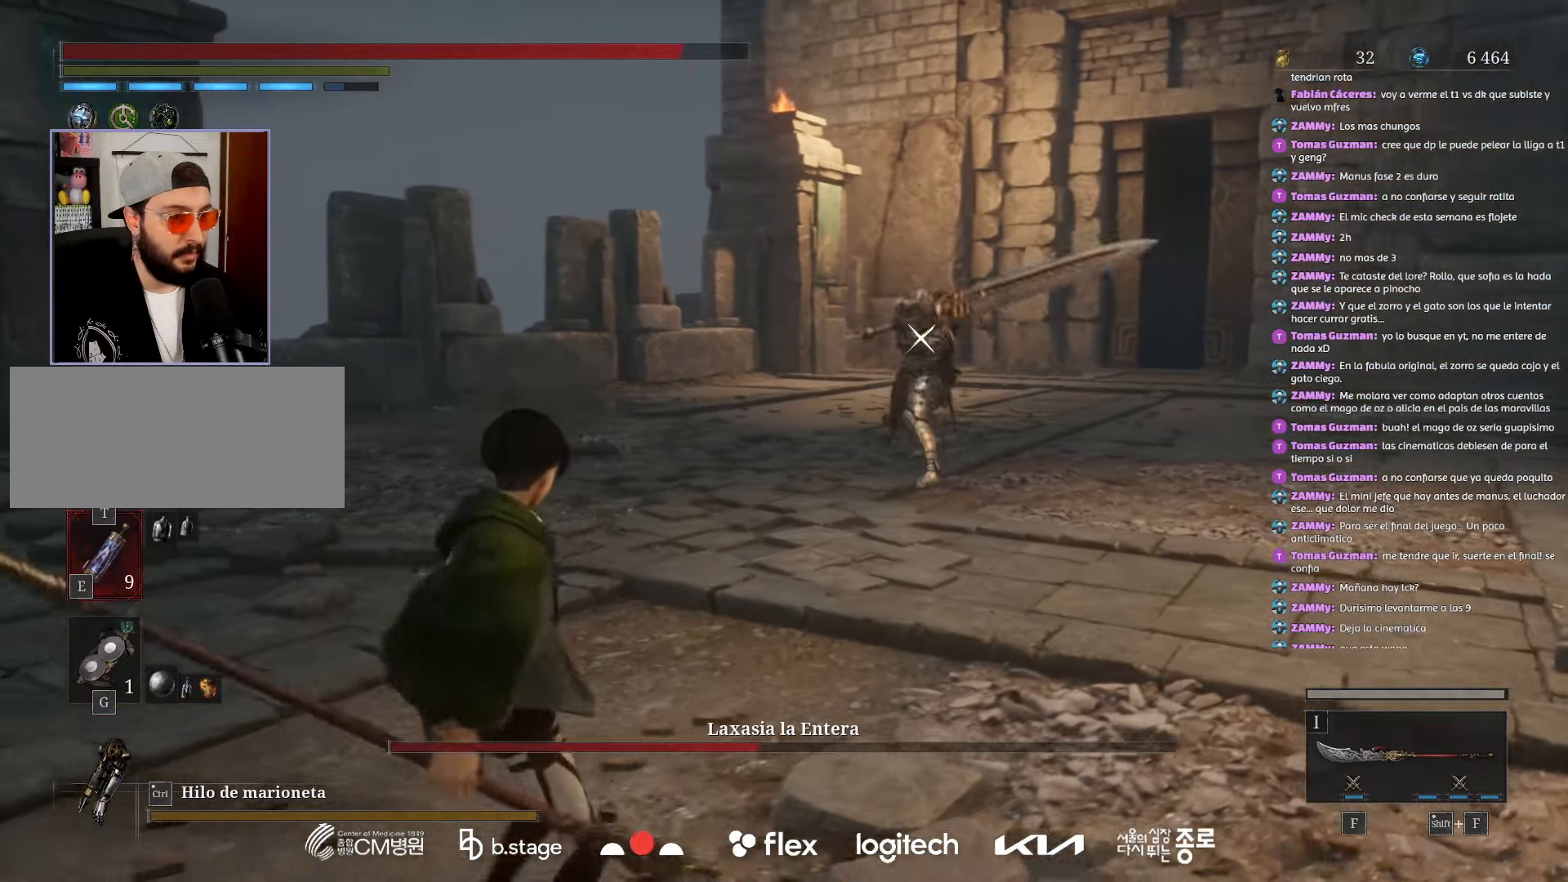
{"keys": [], "mouse": [], "events": [[117, "s", "down"], [434, "s", "up"], [450, "a", "up"]]}
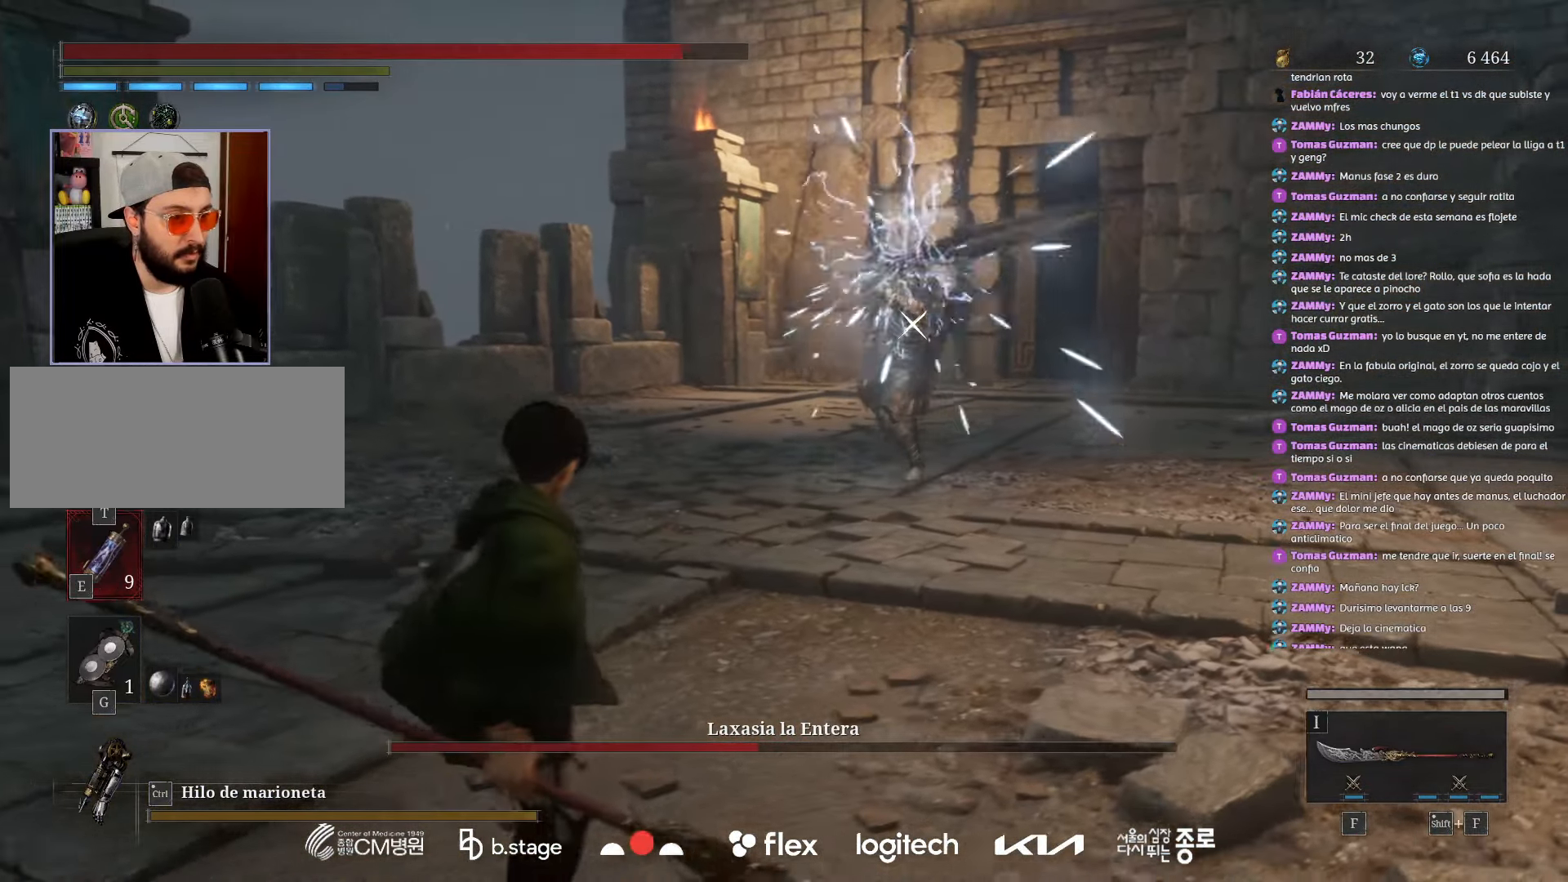
{"keys": ["w"], "mouse": ["left"], "events": [[50, "w", "down"], [84, "mouse_left", "down"]]}
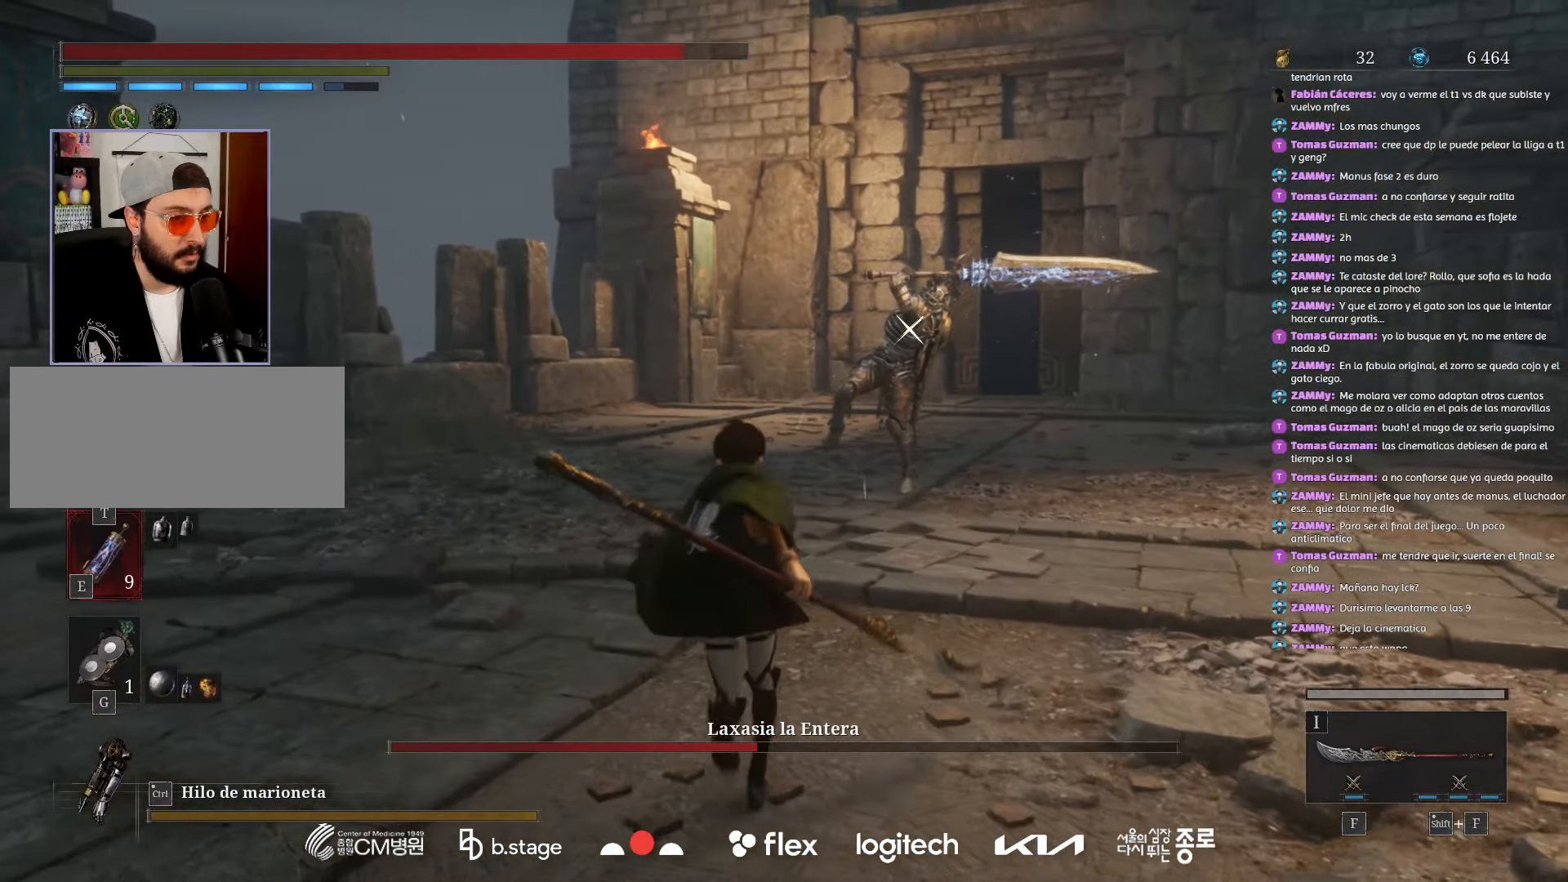
{"keys": ["d", "w"], "mouse": [], "events": [[50, "d", "down"], [284, "mouse_left", "up"]]}
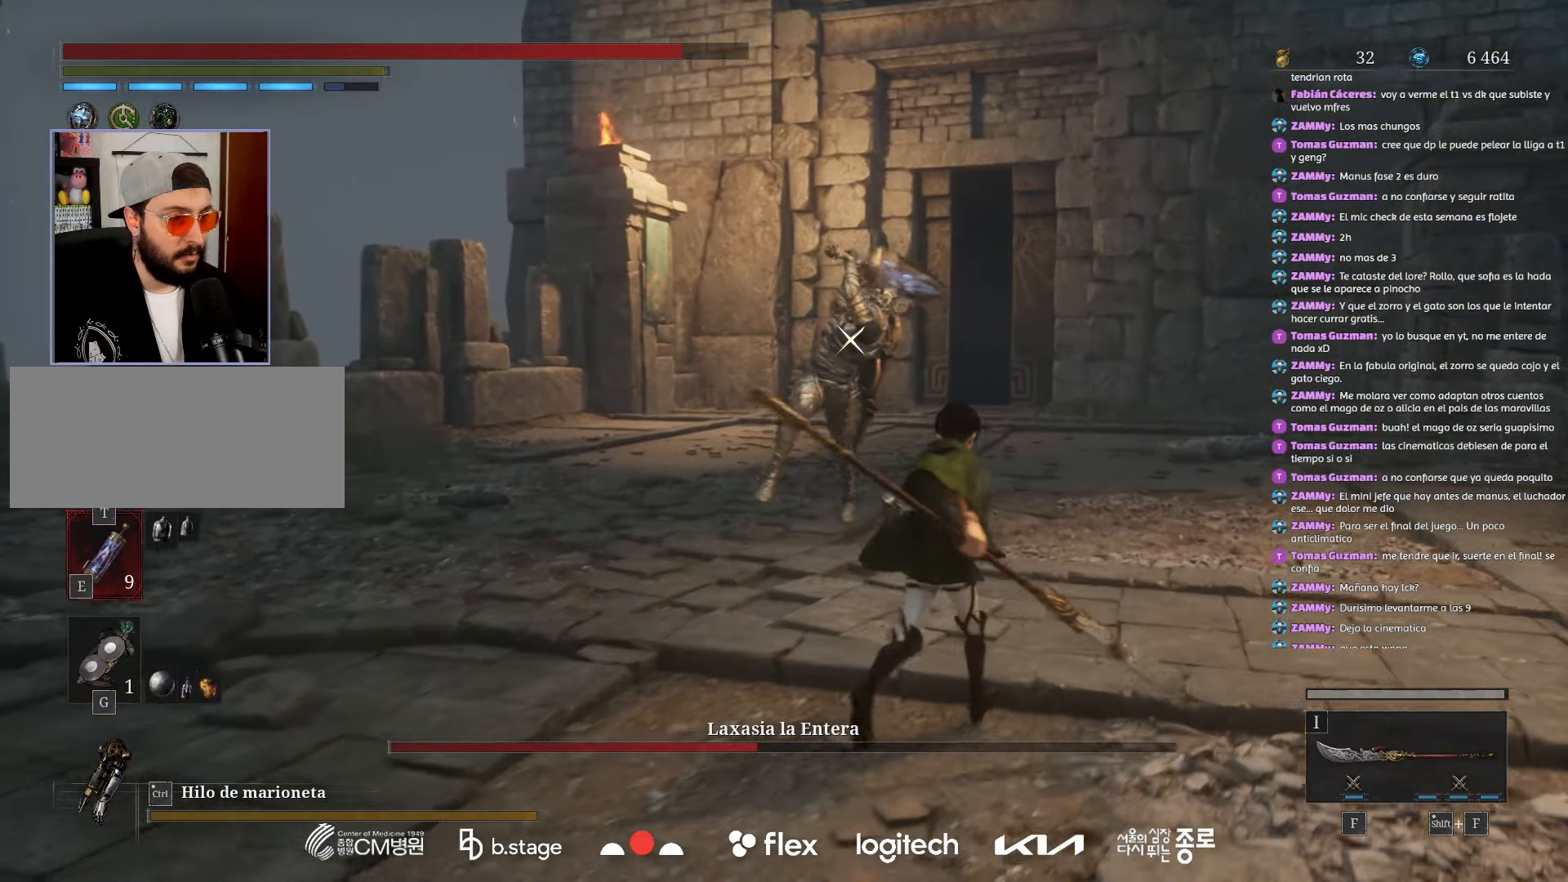
{"keys": ["d", "w"], "mouse": ["left"], "events": [[17, "mouse_left", "down"], [34, "d", "up"], [150, "mouse_left", "up"], [417, "d", "down"], [434, "mouse_left", "down"]]}
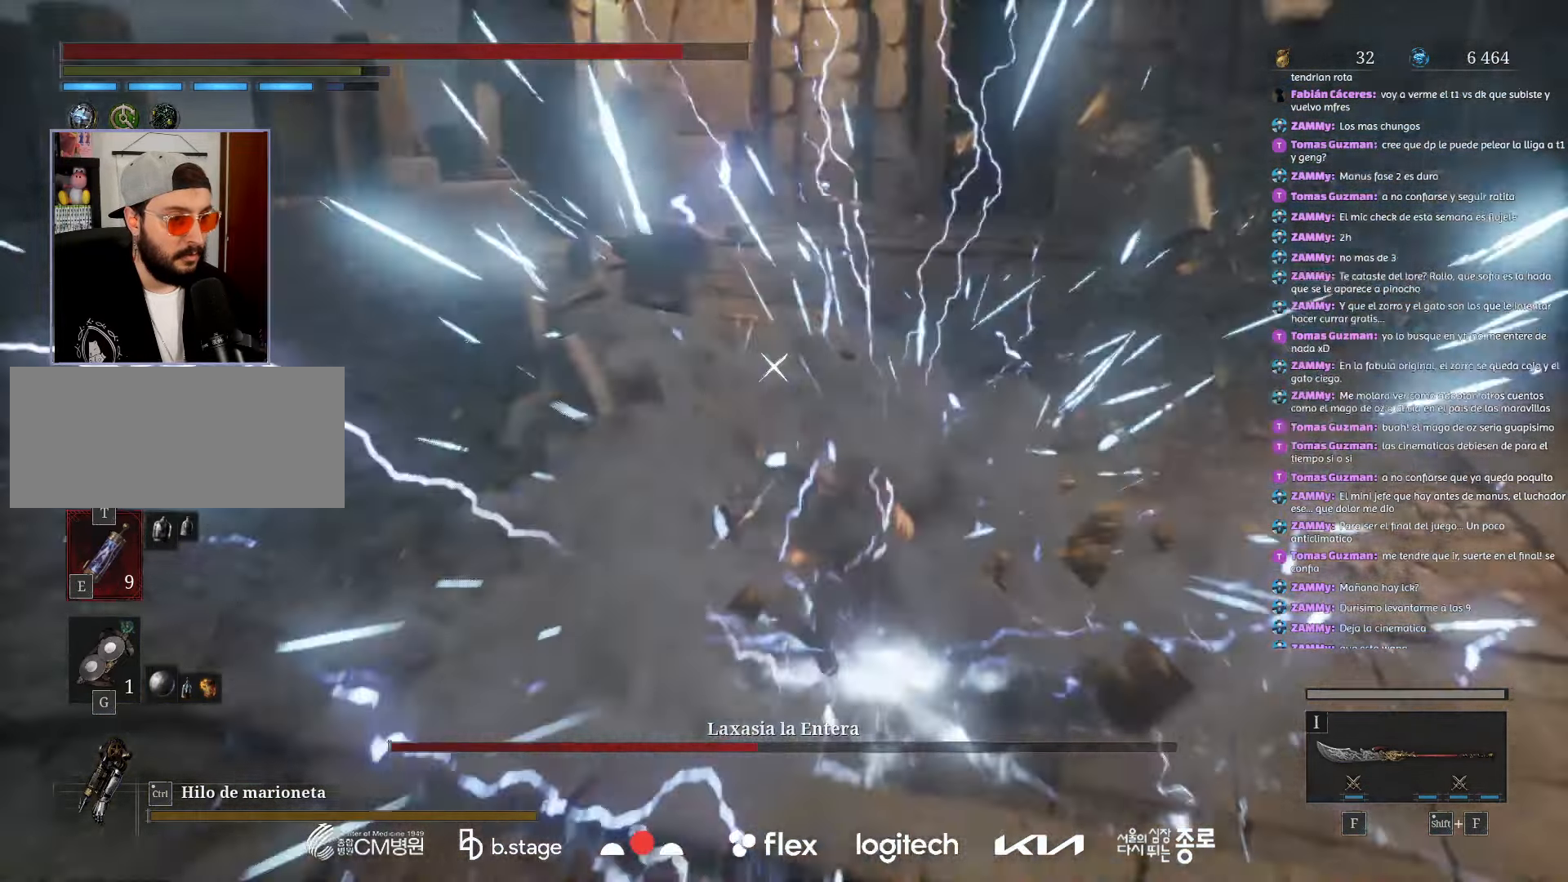
{"keys": ["d", "w"], "mouse": ["left"], "events": []}
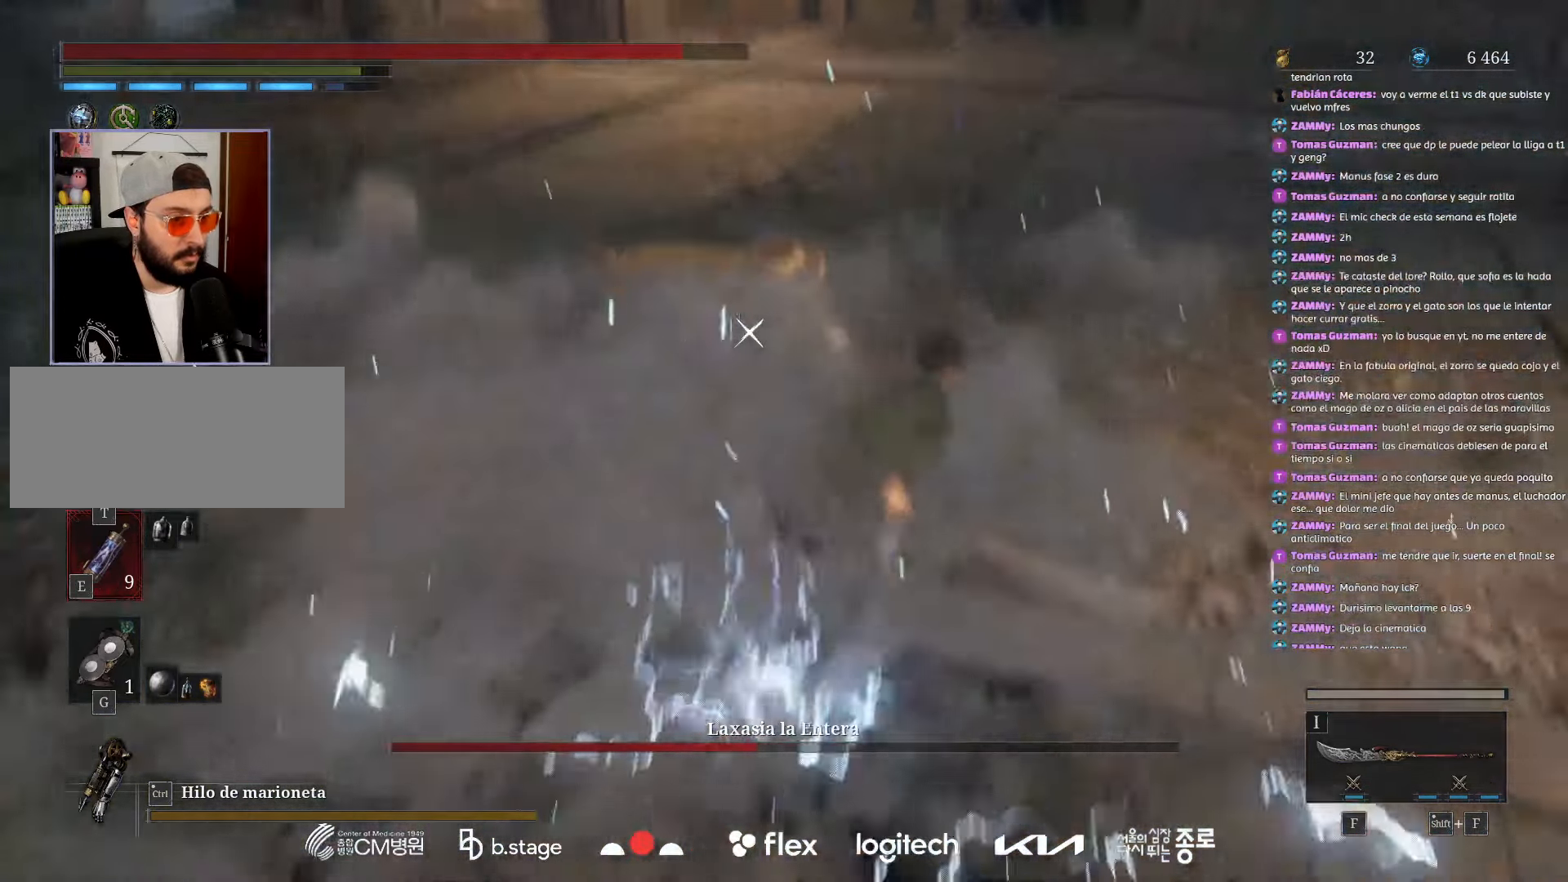
{"keys": ["w"], "mouse": ["right"], "events": [[334, "mouse_left", "up"], [367, "d", "up"], [400, "mouse_right", "down"]]}
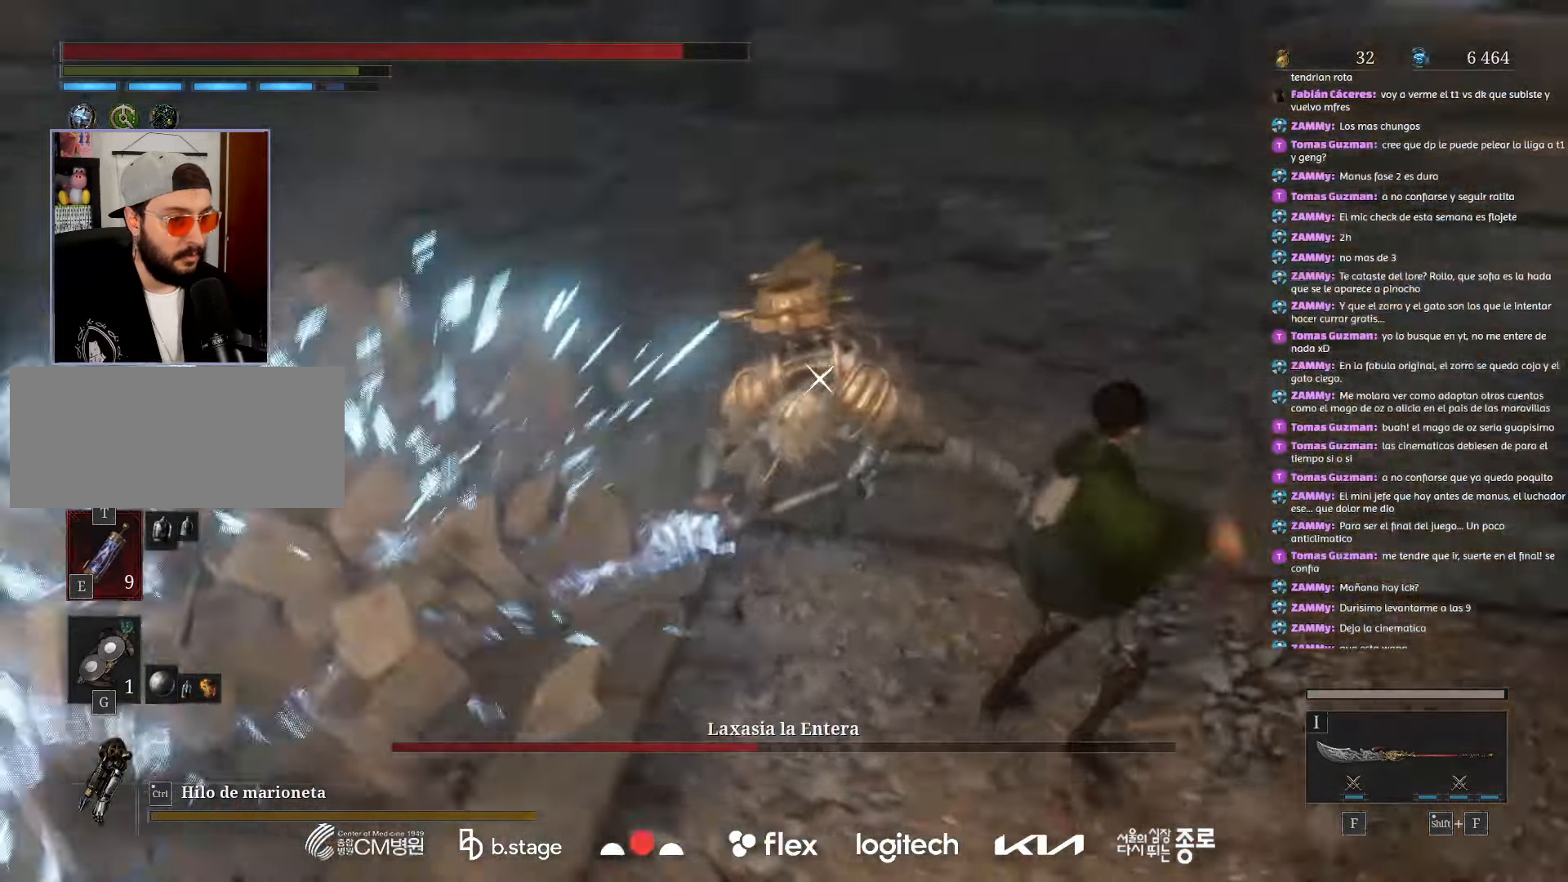
{"keys": [], "mouse": ["right"]}
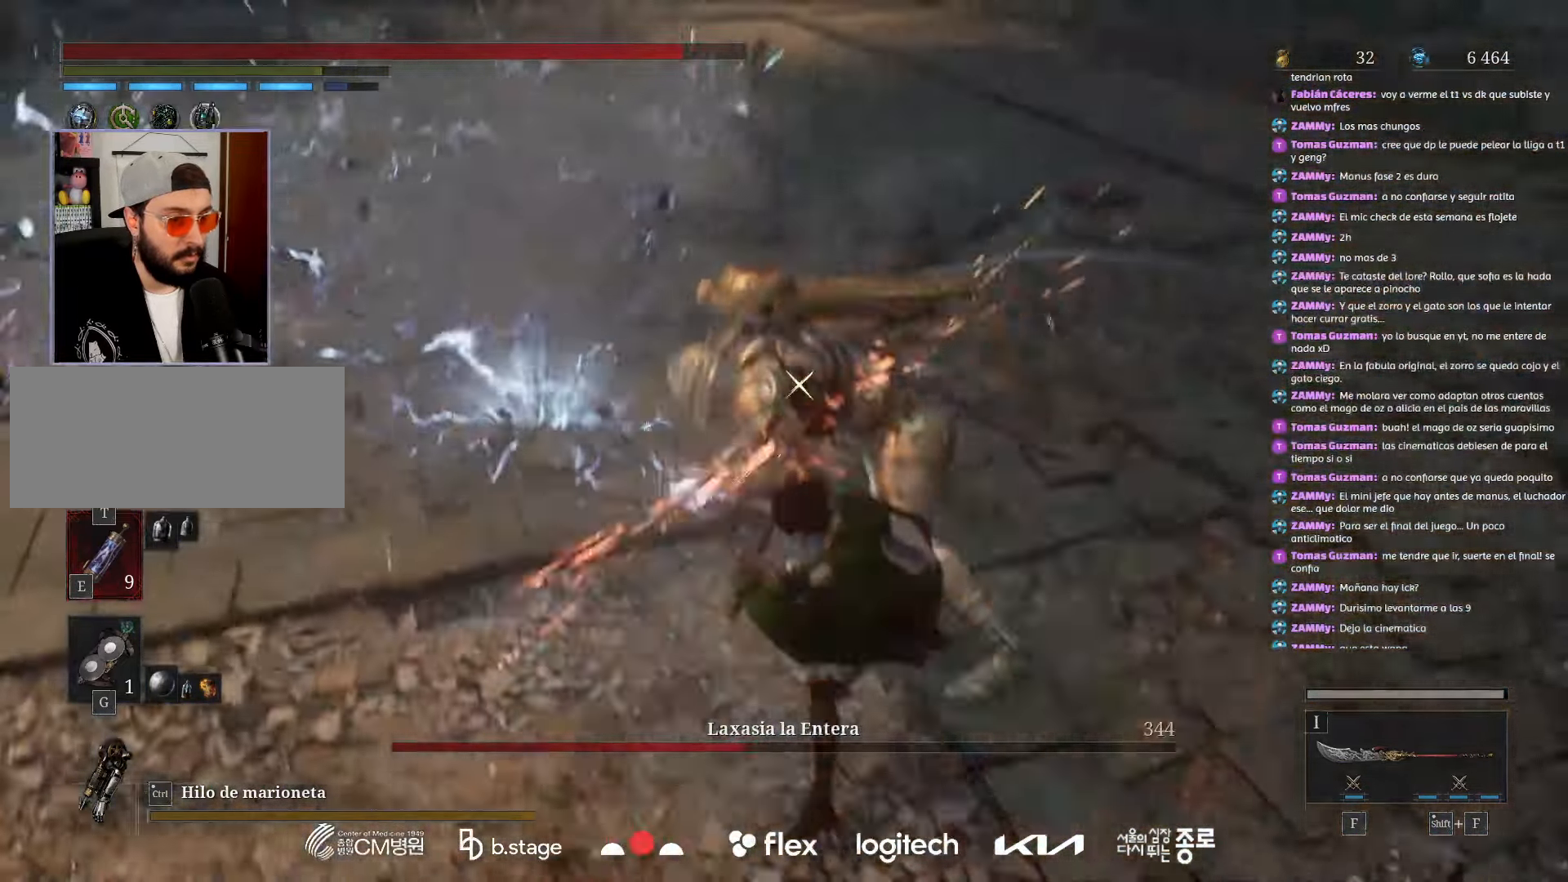
{"keys": [], "mouse": [], "events": [[100, "mouse_right", "up"], [150, "mouse_right", "down"], [284, "mouse_right", "up"], [334, "mouse_right", "down"], [500, "mouse_right", "up"]]}
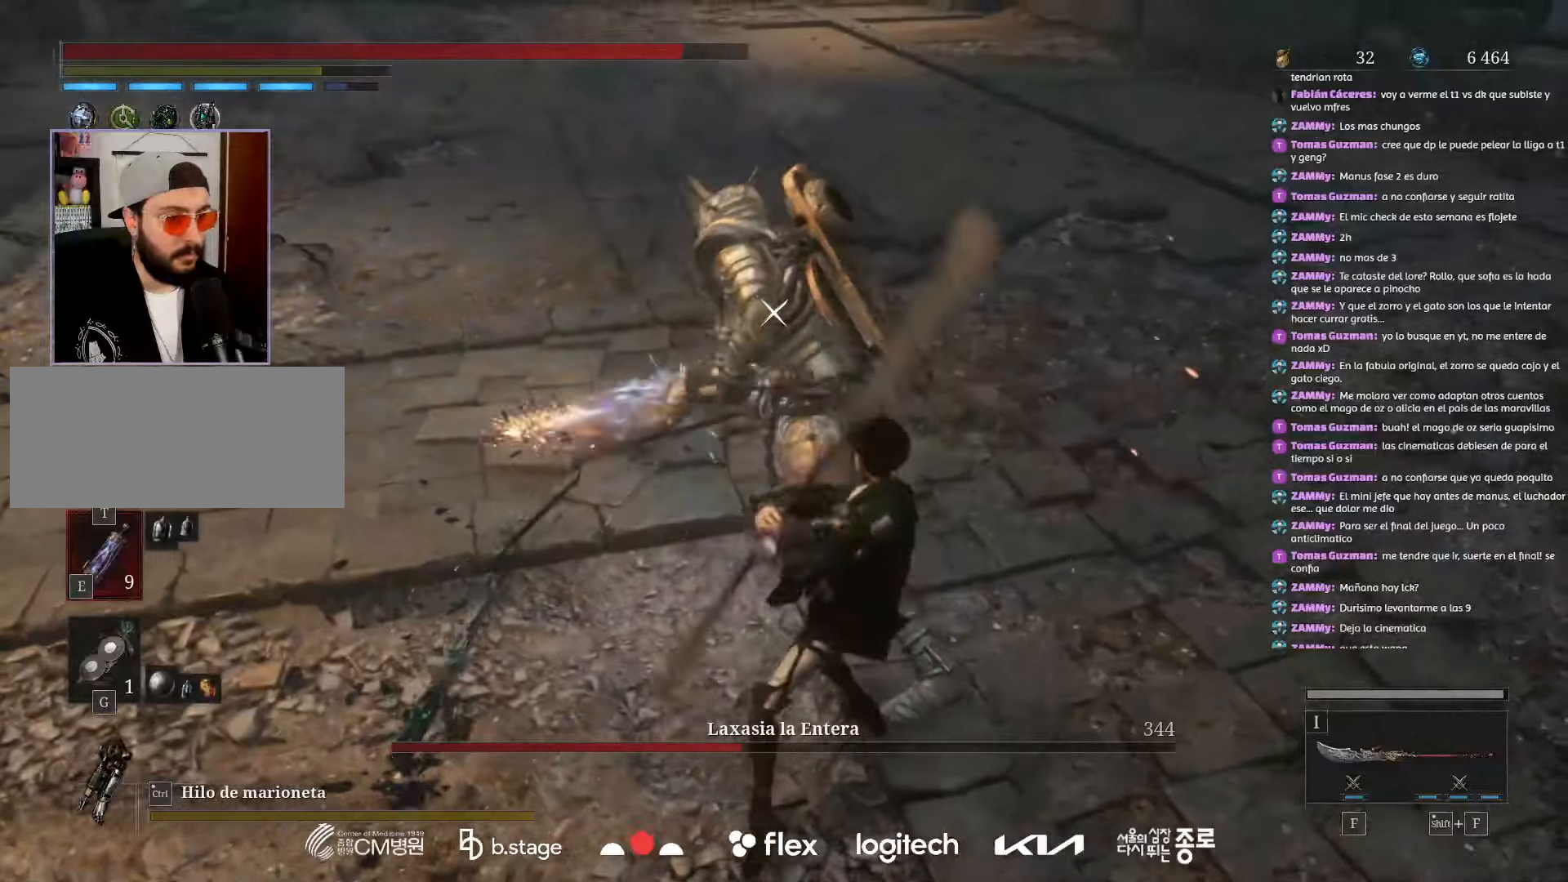
{"keys": [], "mouse": [], "events": []}
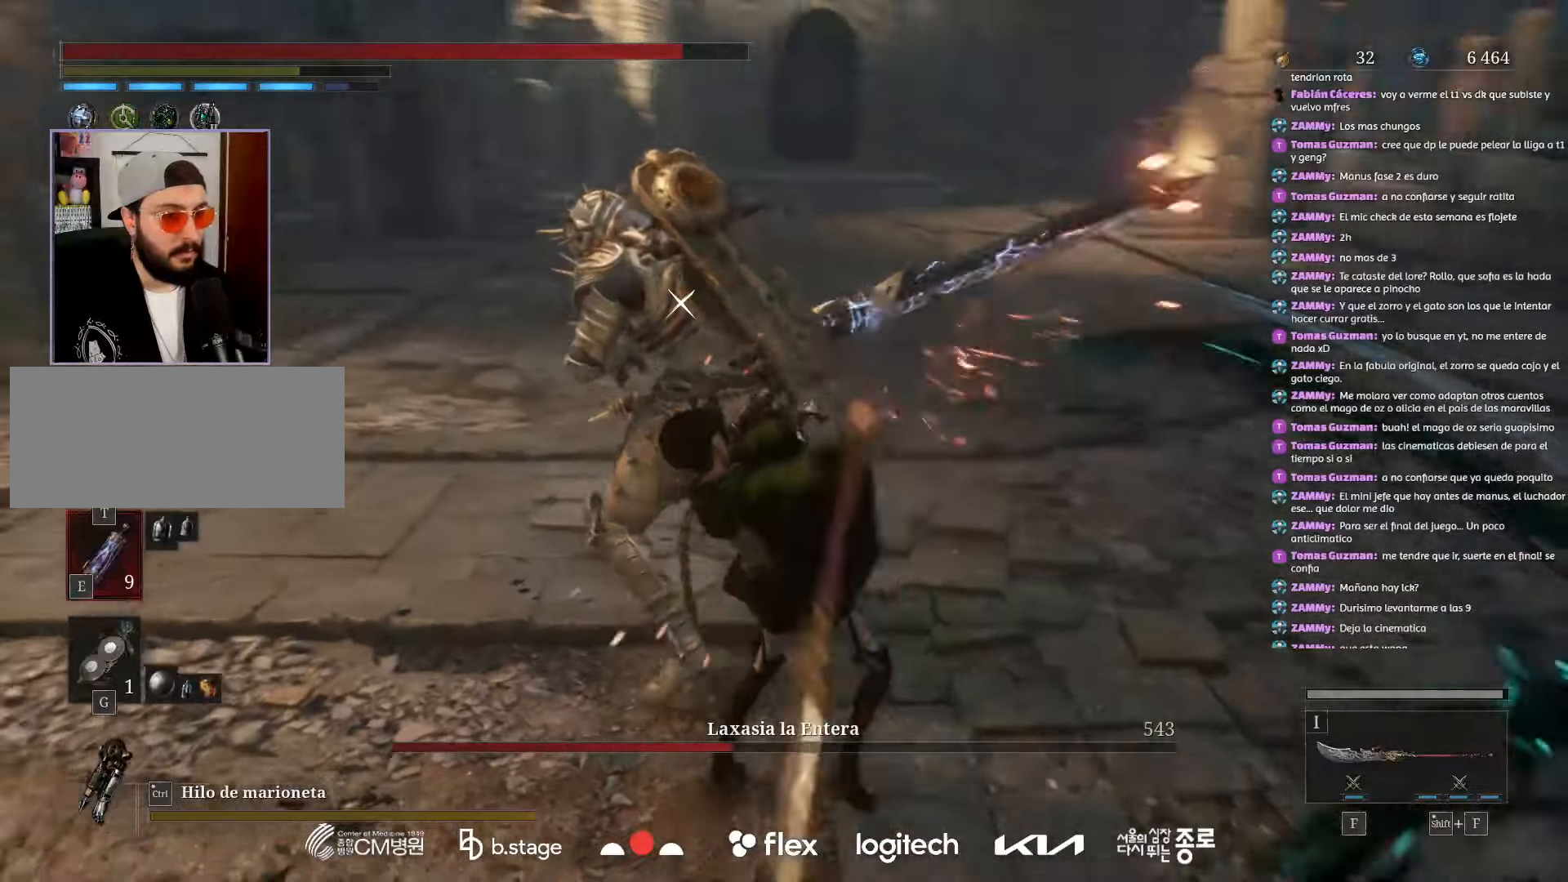
{"keys": [], "mouse": [], "events": []}
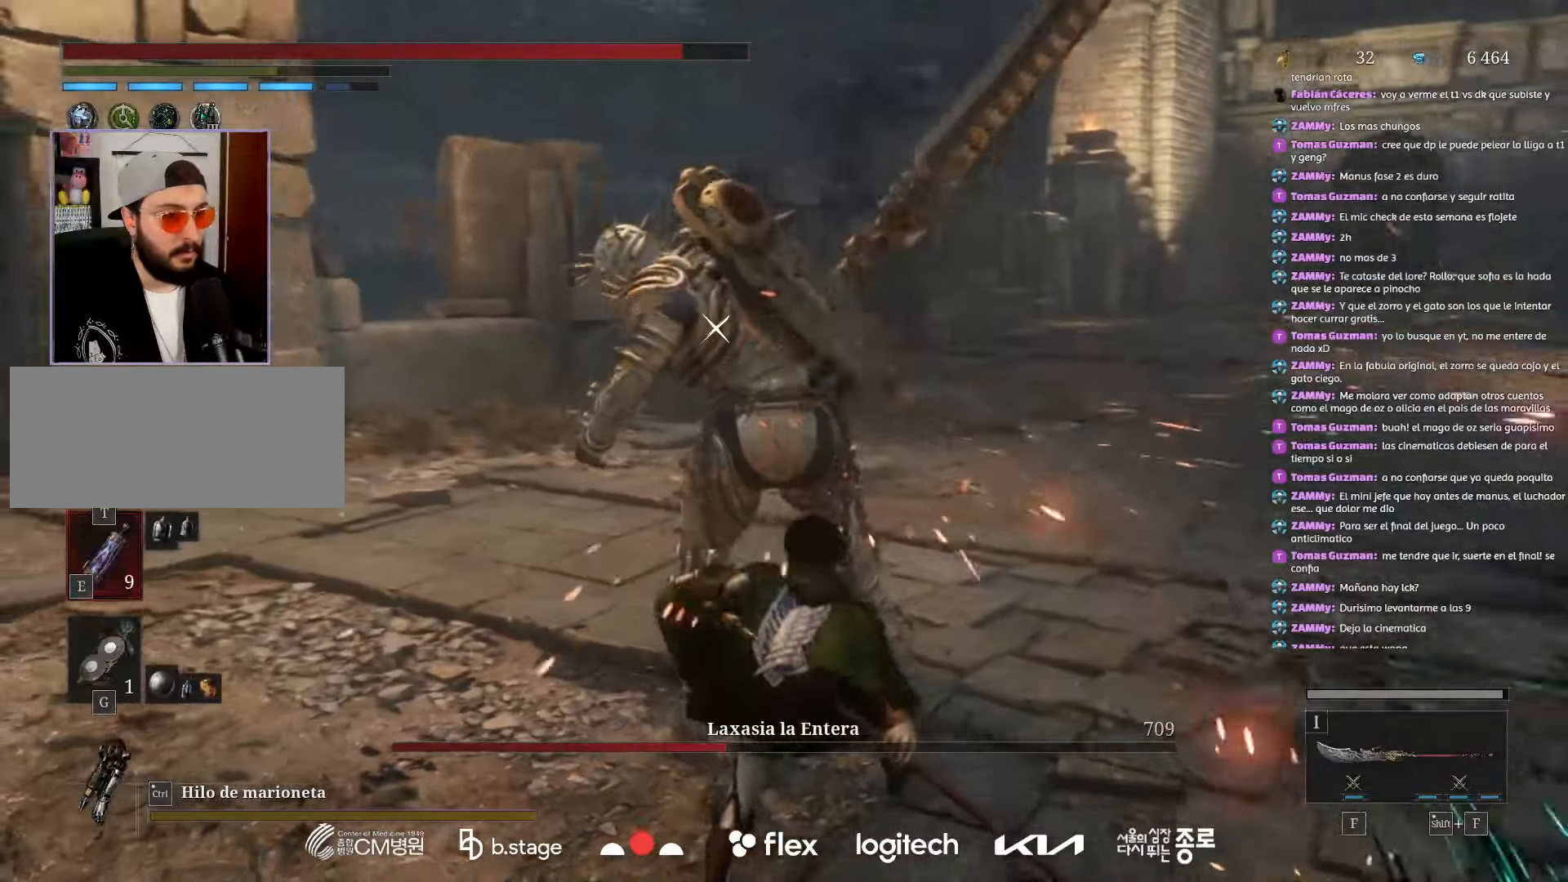
{"keys": ["d", "s"], "mouse": [], "events": [[17, "d", "down"], [117, "mouse_left", "down"], [134, "s", "down"], [234, "mouse_left", "up"]]}
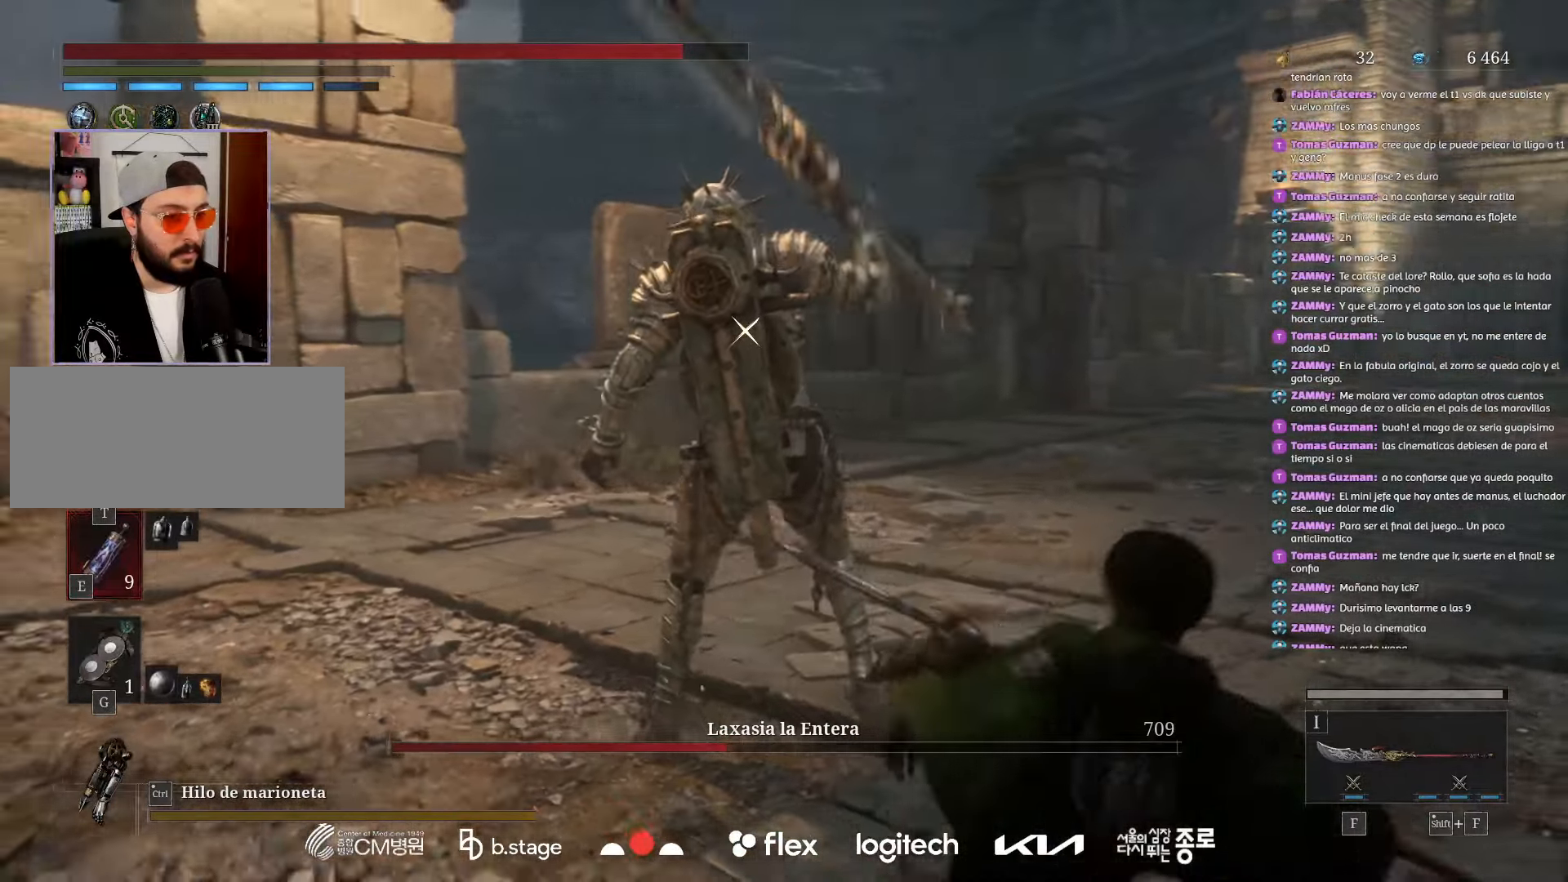
{"keys": ["d"], "mouse": ["left"], "events": [[34, "s", "up"], [100, "mouse_left", "down"]]}
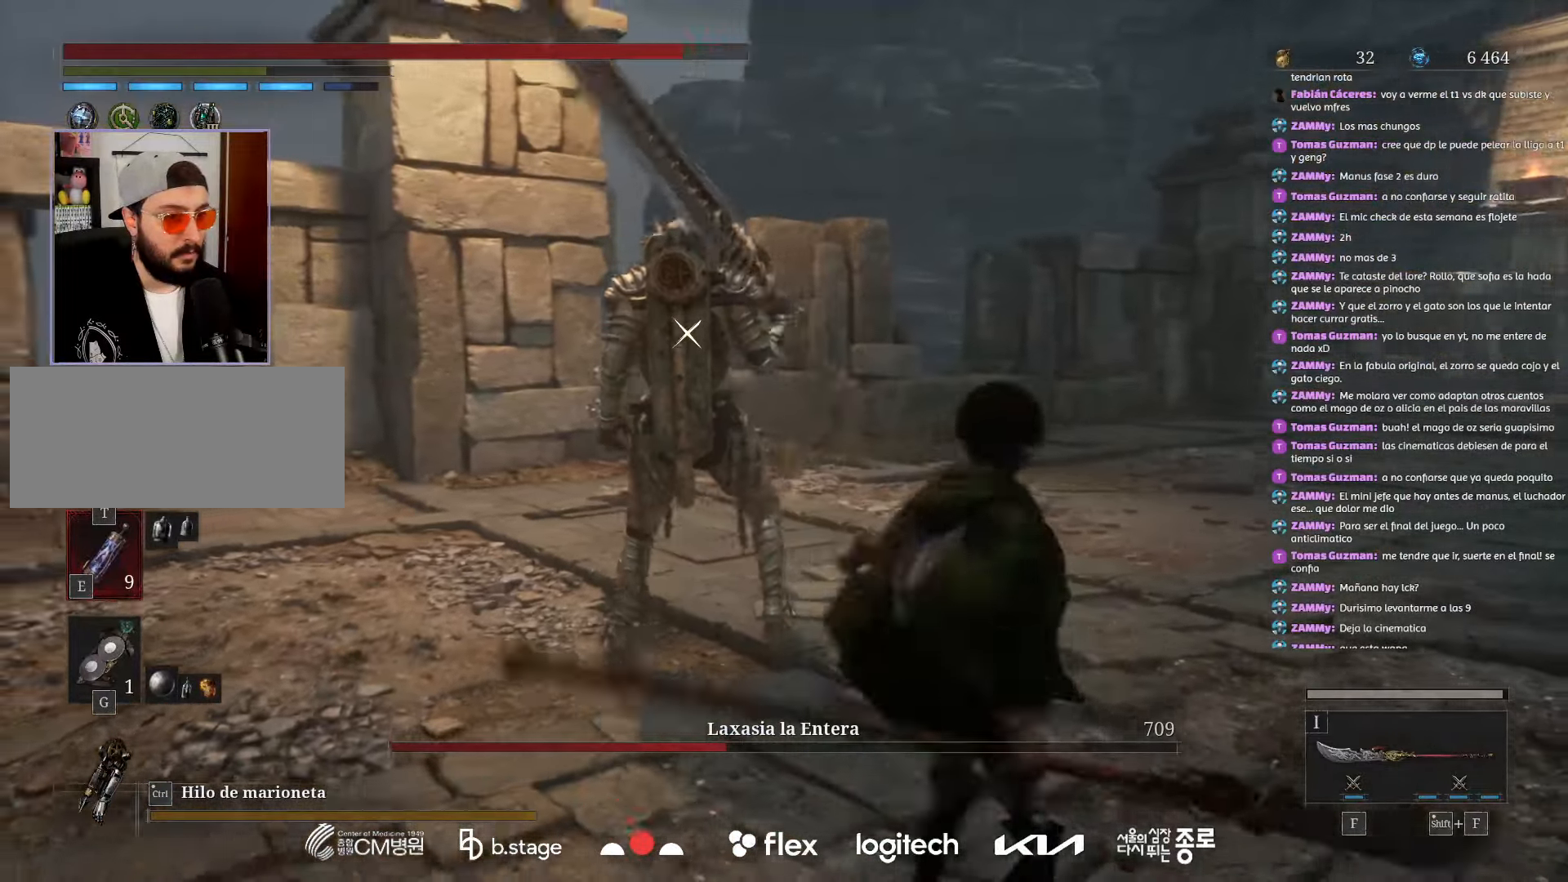
{"keys": ["d"], "mouse": ["left"], "events": []}
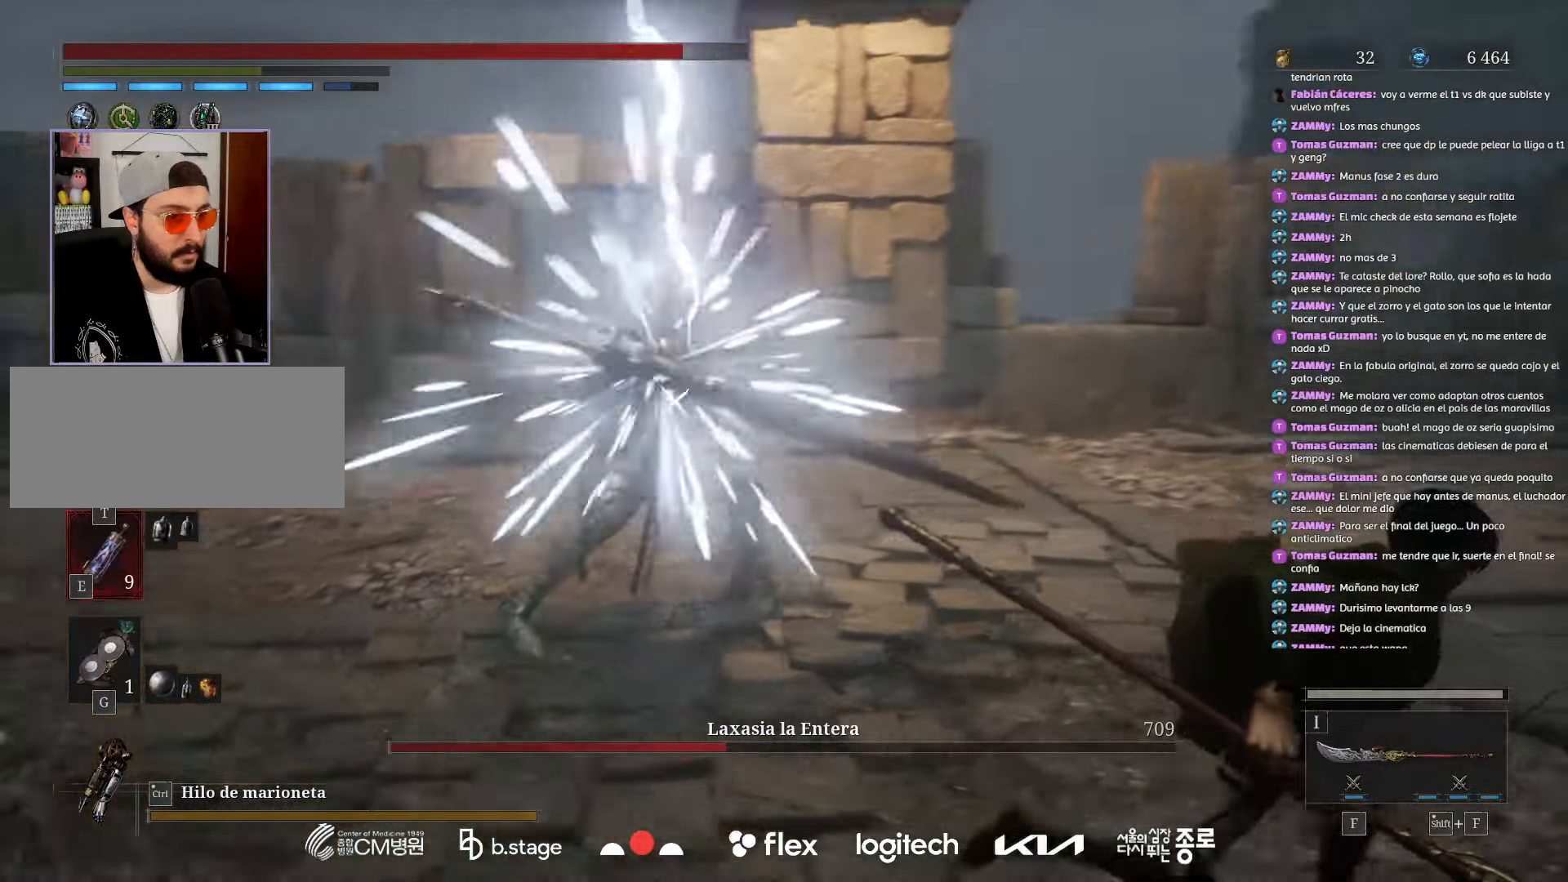
{"keys": ["d"], "mouse": ["left"], "events": []}
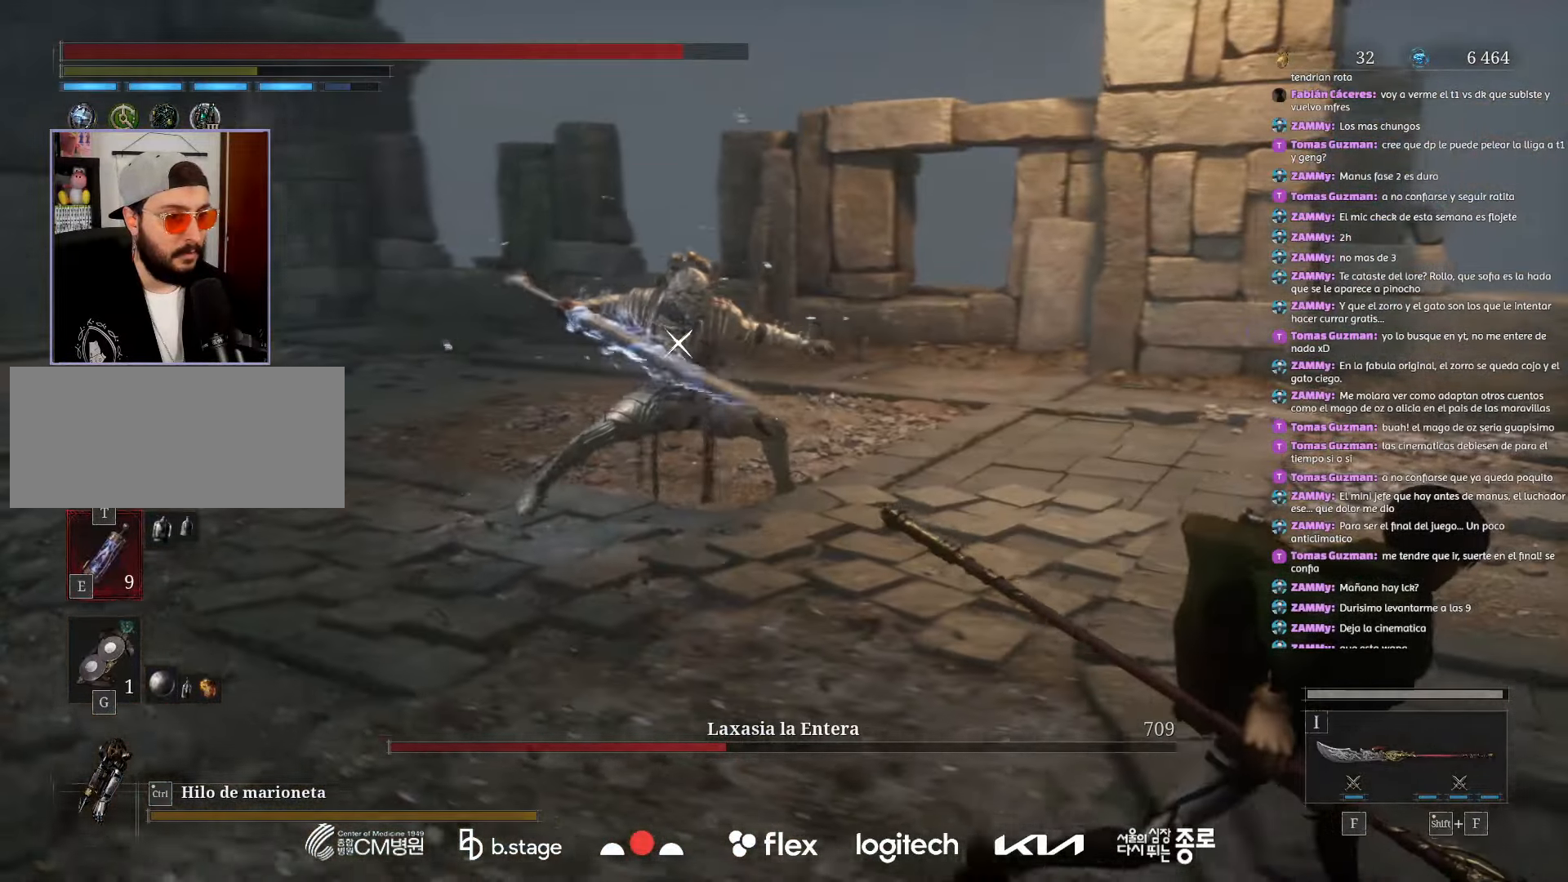
{"keys": [], "mouse": [], "events": [[17, "s", "down"], [267, "mouse_left", "up"], [350, "s", "up"], [400, "d", "up"]]}
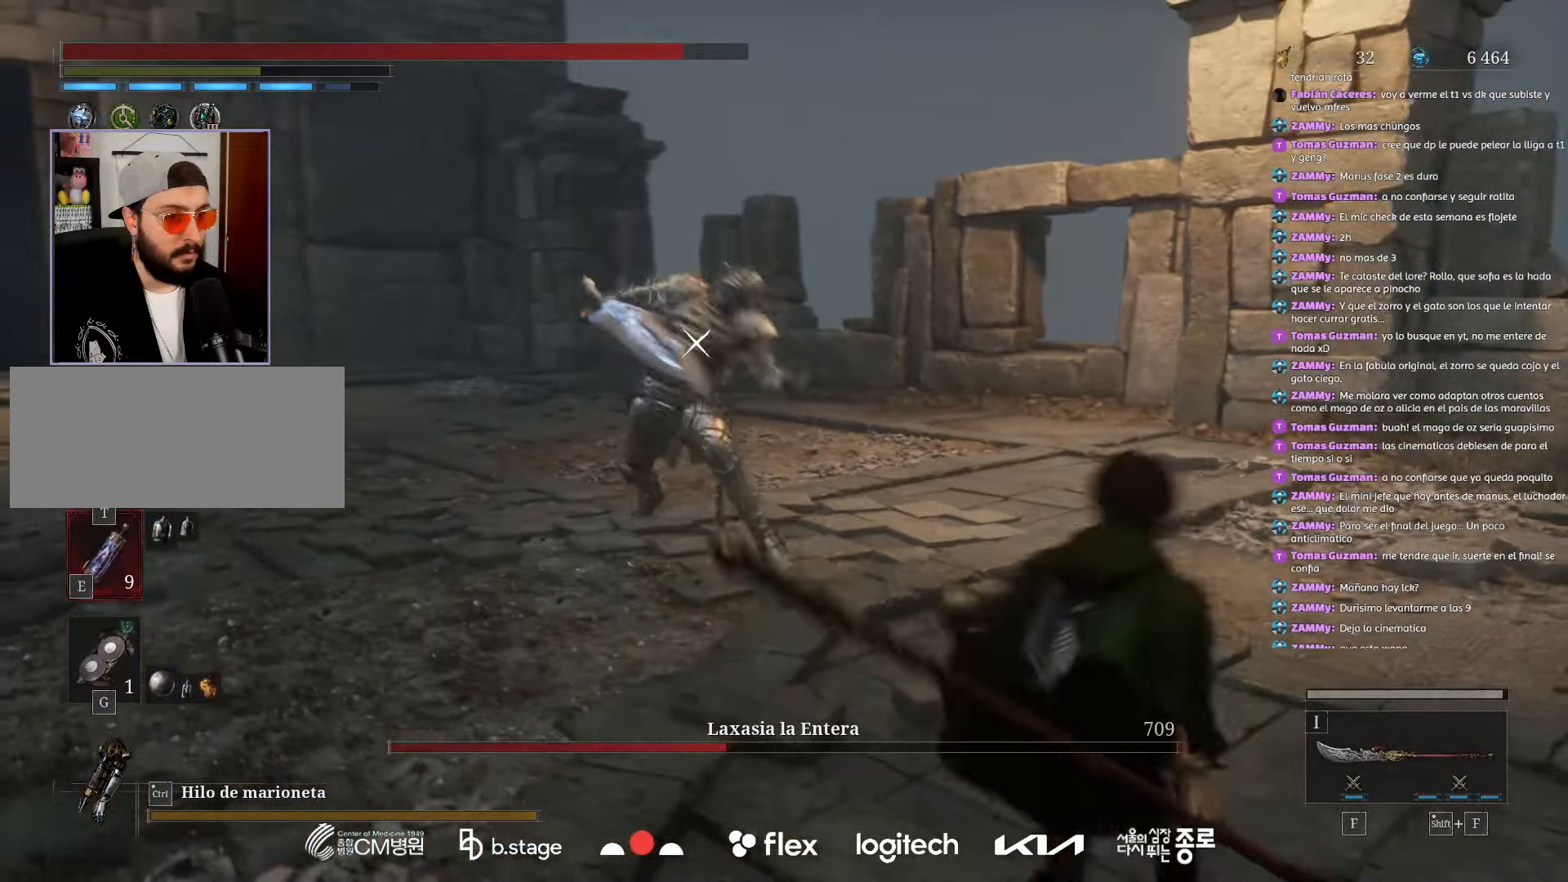
{"keys": [], "mouse": [], "events": [[117, "f", "down"], [250, "f", "up"]]}
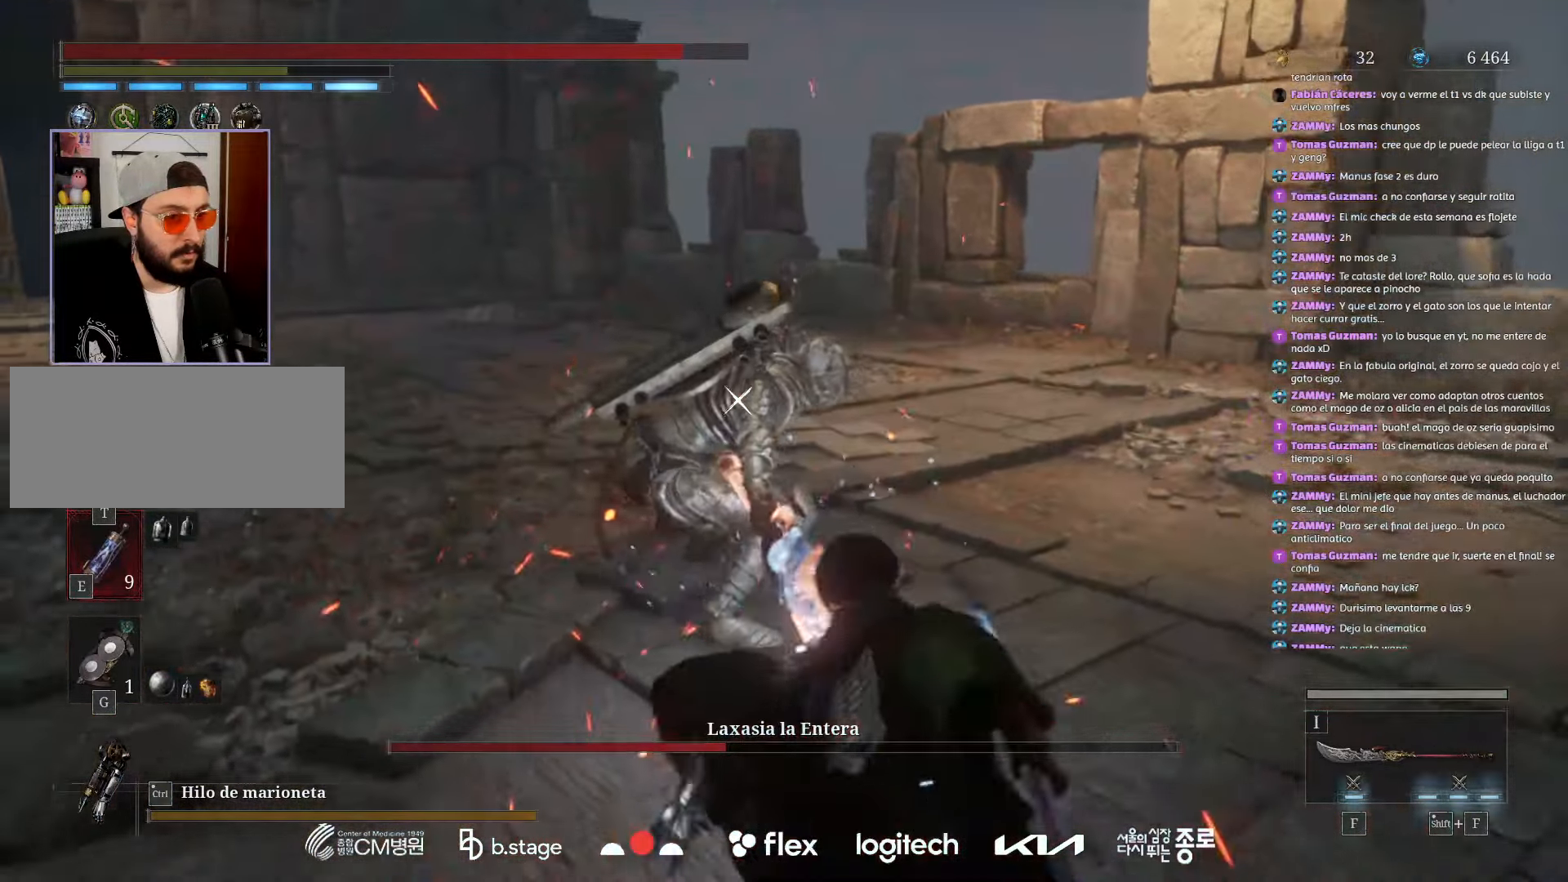
{"keys": [], "mouse": [], "events": [[334, "mouse_right", "down"], [500, "mouse_right", "up"]]}
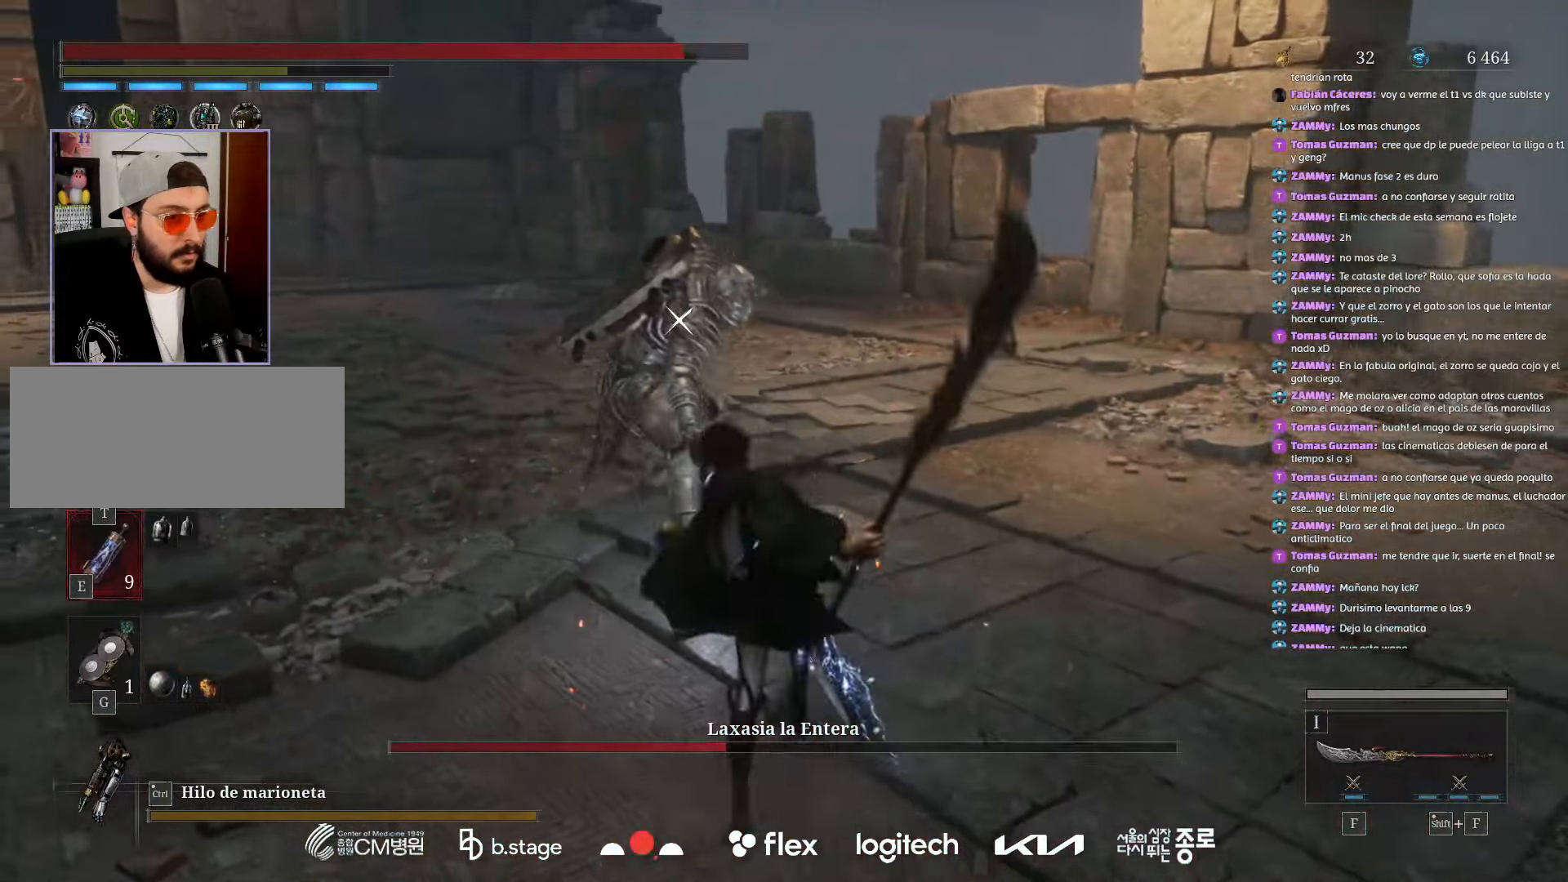
{"keys": [], "mouse": [], "events": []}
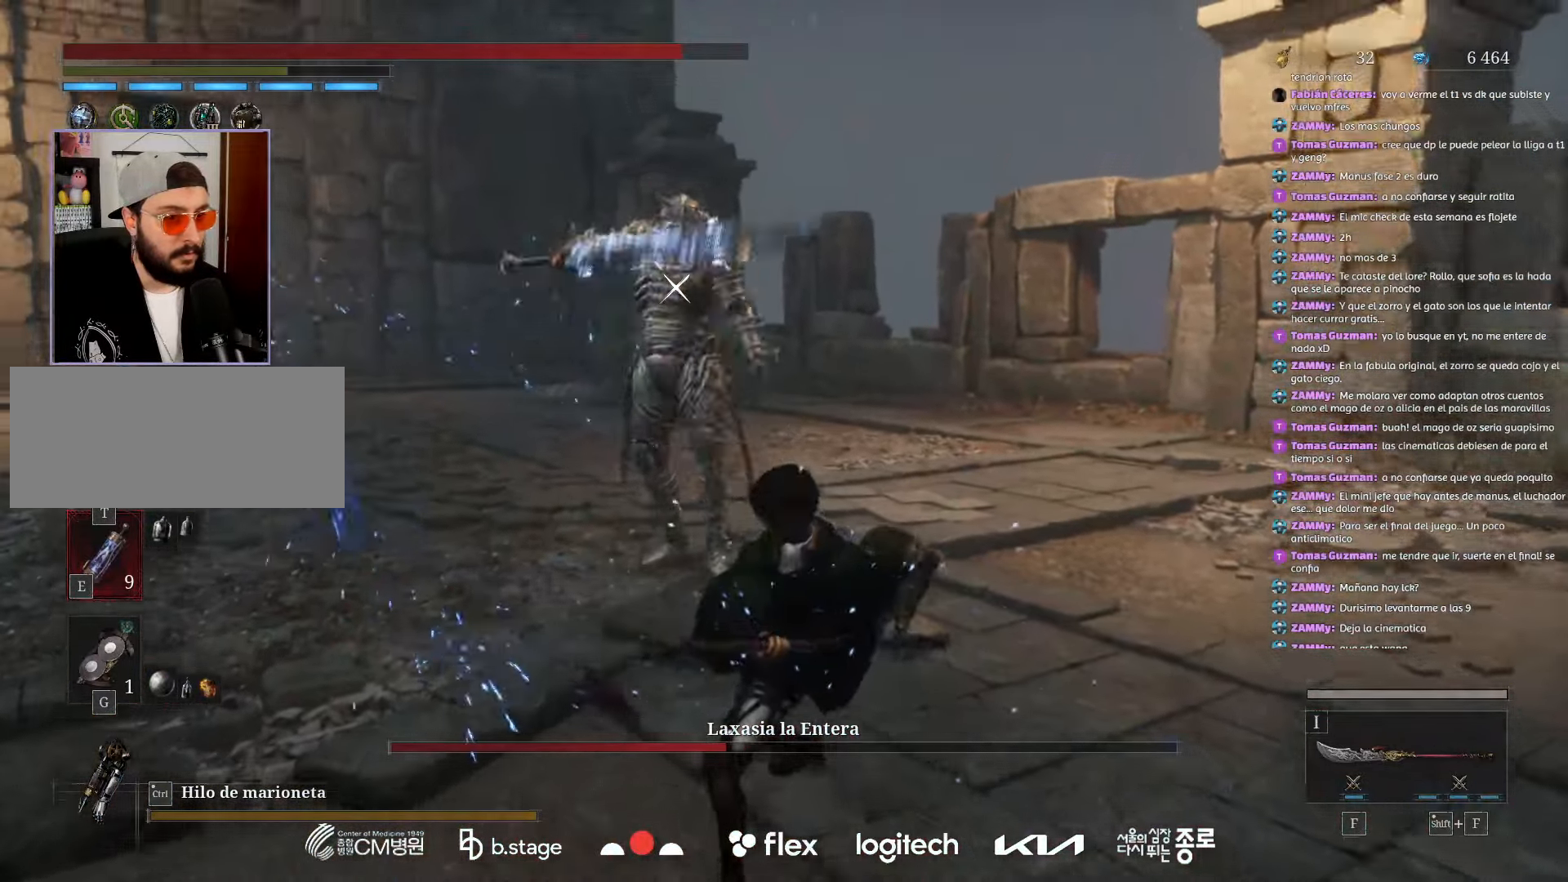
{"keys": ["d", "s"], "mouse": [], "events": [[50, "s", "down"], [84, "d", "down"], [117, "mouse_left", "down"], [217, "mouse_left", "up"]]}
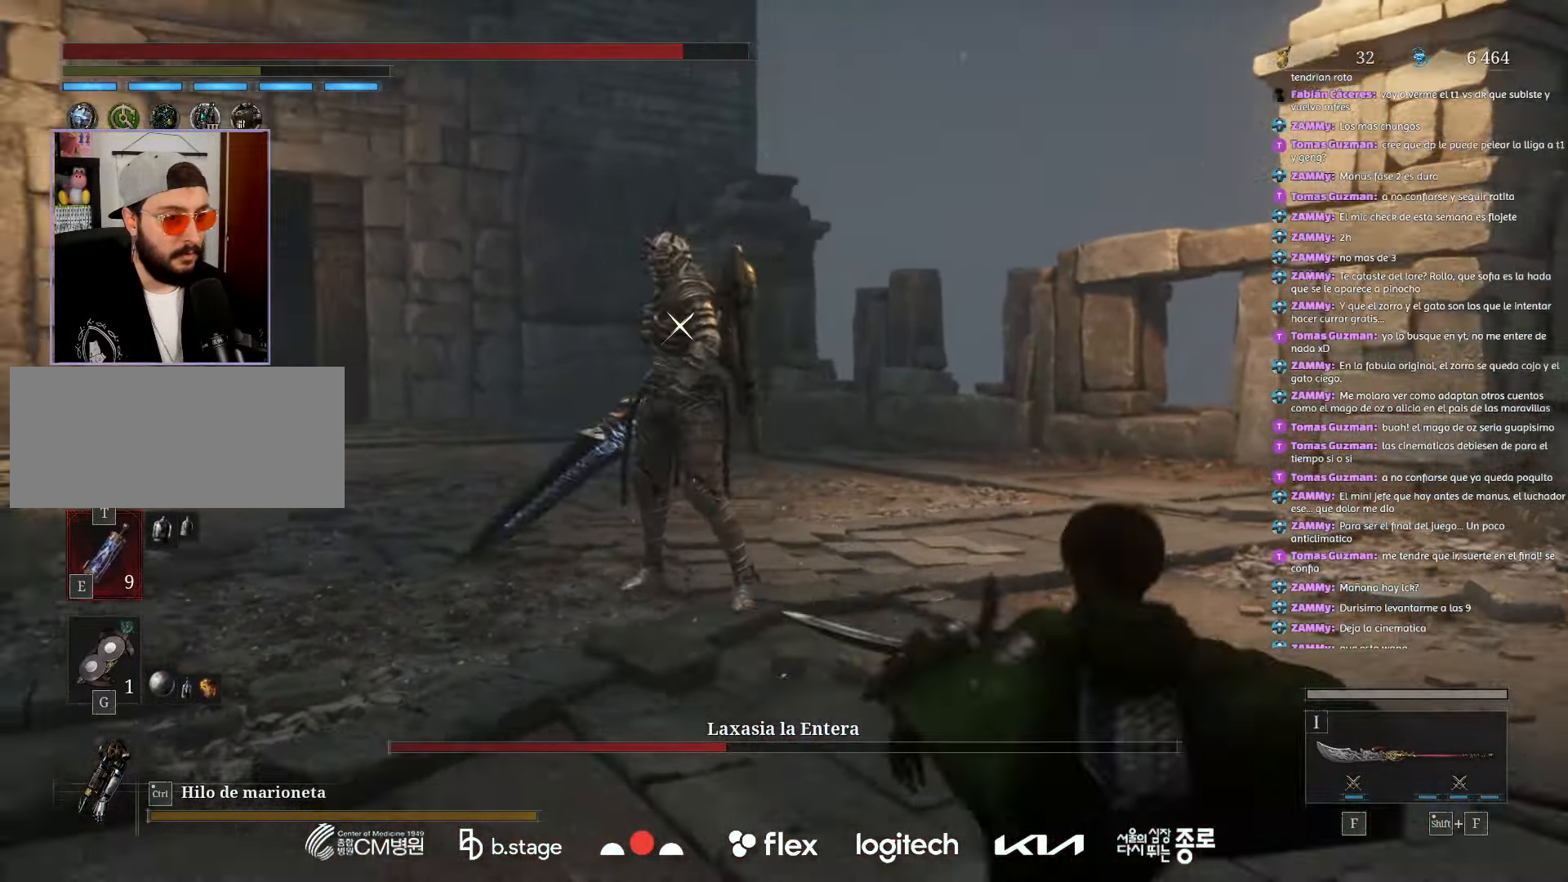
{"keys": ["d", "s"], "mouse": [], "events": []}
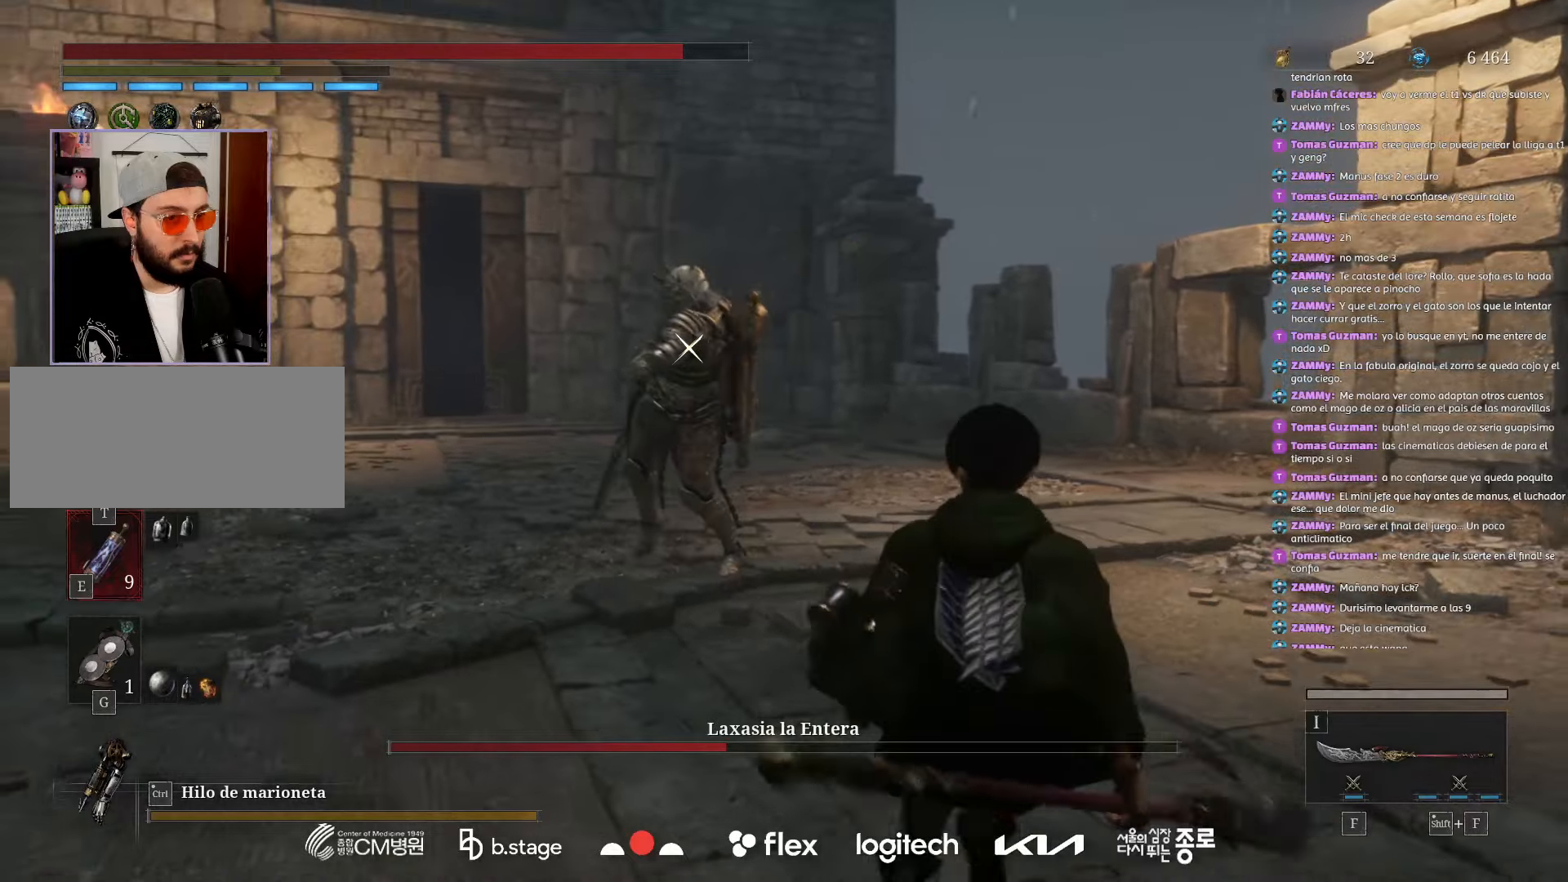
{"keys": ["d", "s"], "mouse": ["left"], "events": [[284, "mouse_left", "down"]]}
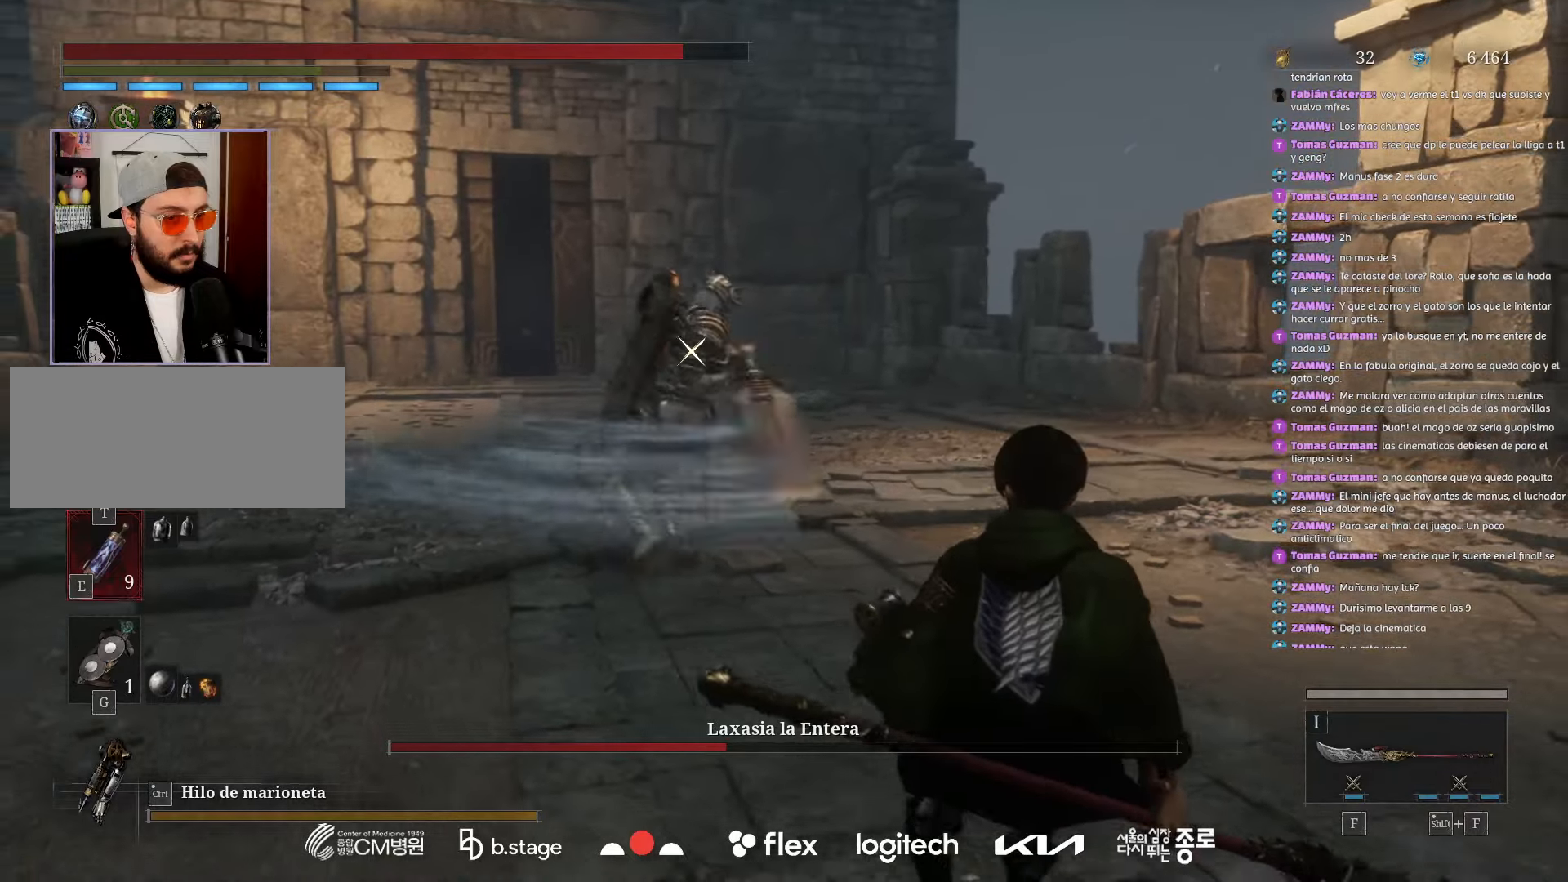
{"keys": ["s"], "mouse": [], "events": [[250, "d", "up"], [267, "mouse_left", "up"]]}
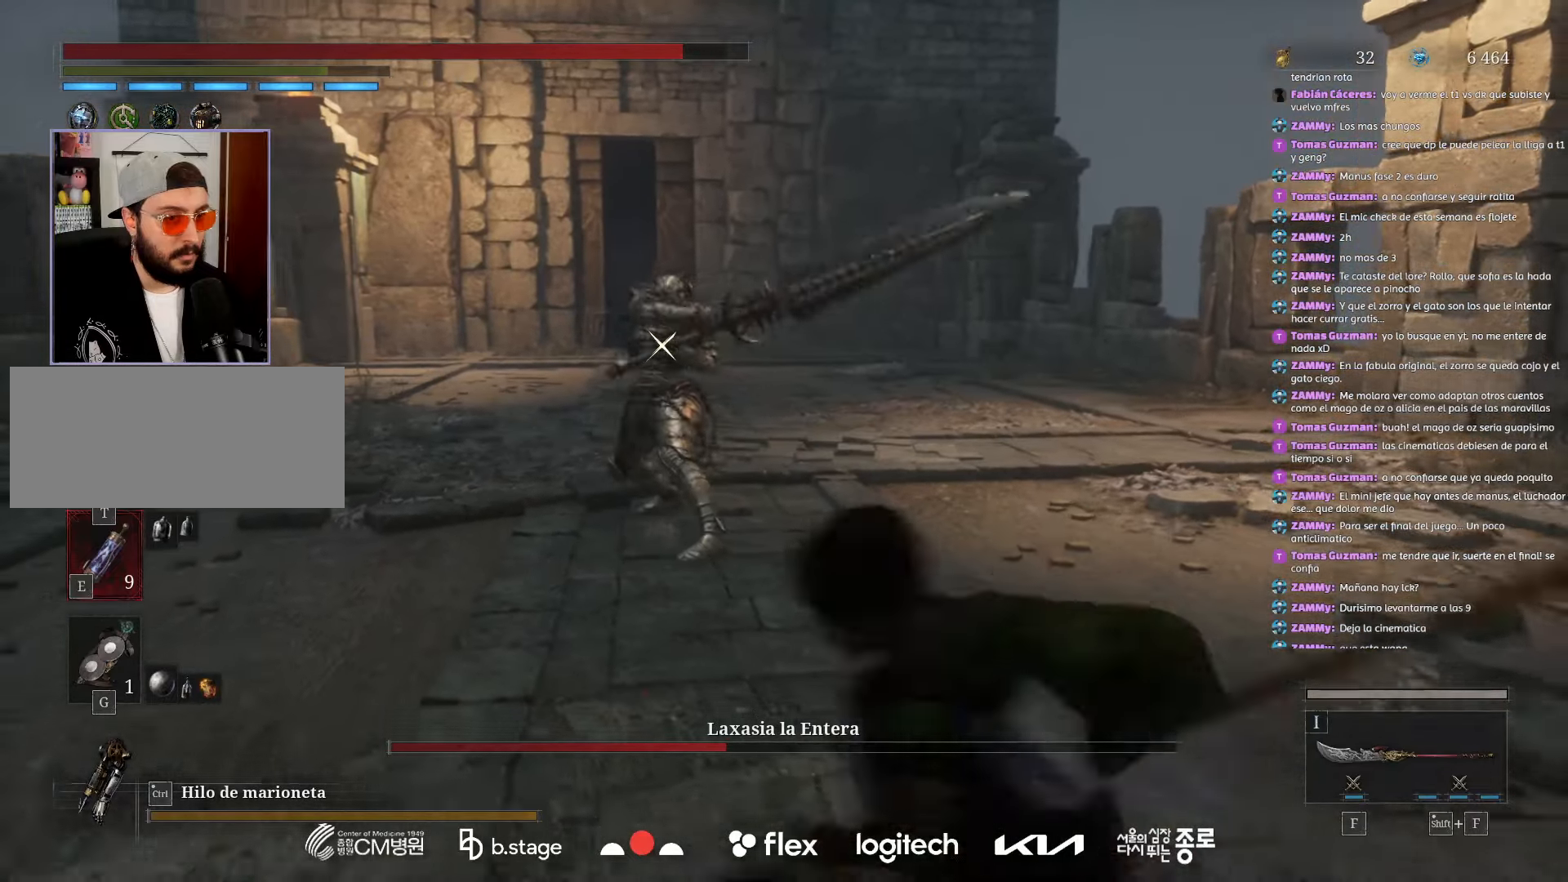
{"keys": ["d", "s"], "mouse": [], "events": [[284, "d", "down"]]}